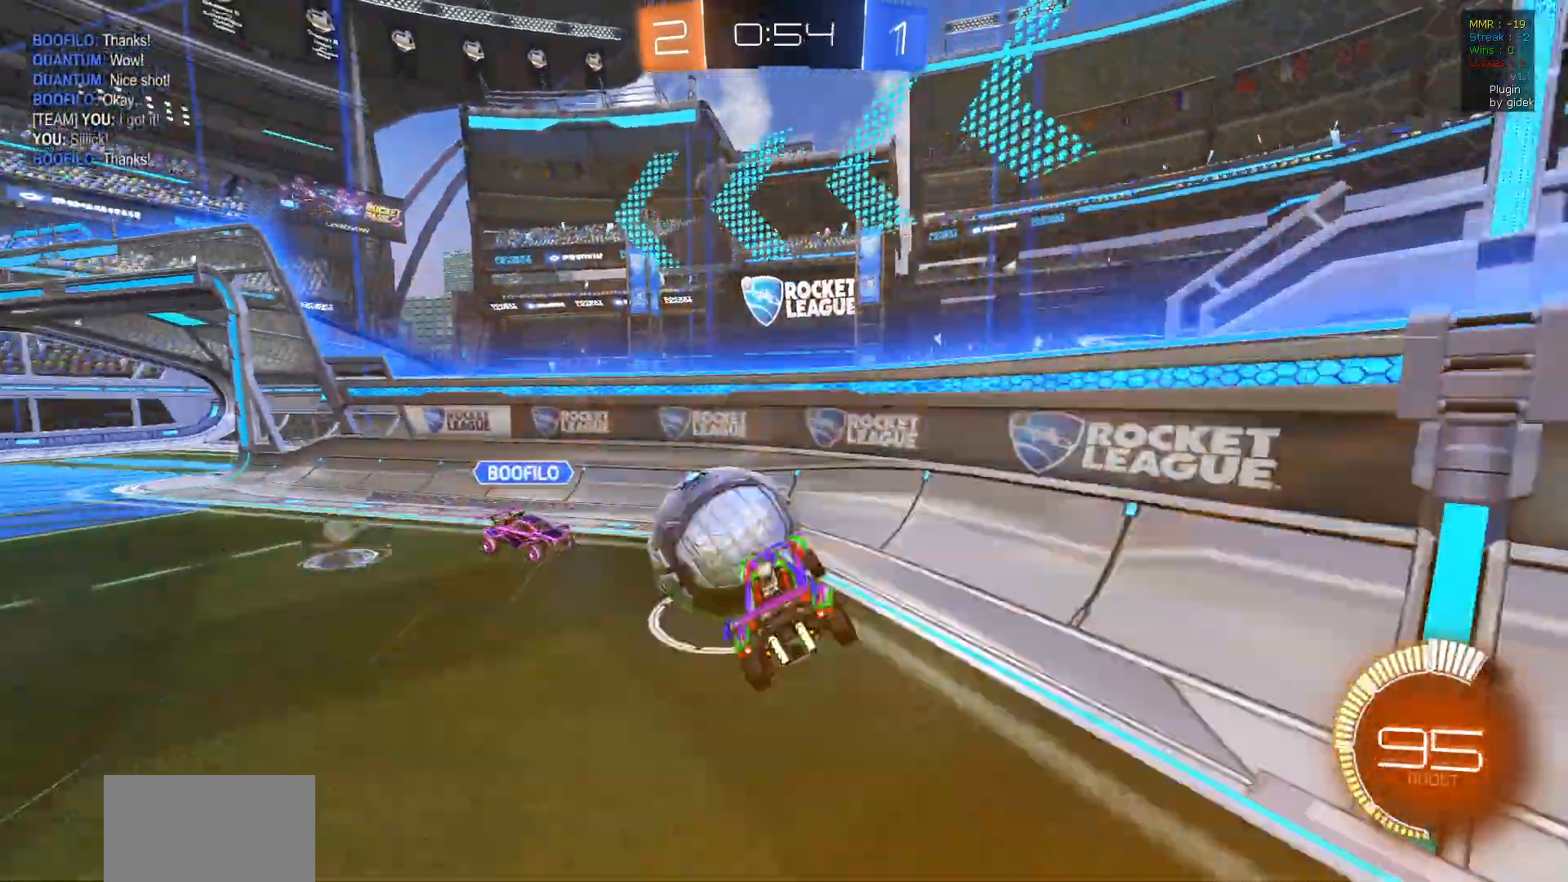
Gameplay with a controller (PlayStation layout); each line is a JSON object with the inputs held at the frame after it. "events" lists button and stick changes between this image and that frame as [ms after this image, input, new state], when the widget could be followed in between.
{"buttons": ["R2"], "left_stick": "left", "right_stick": "center", "events": []}
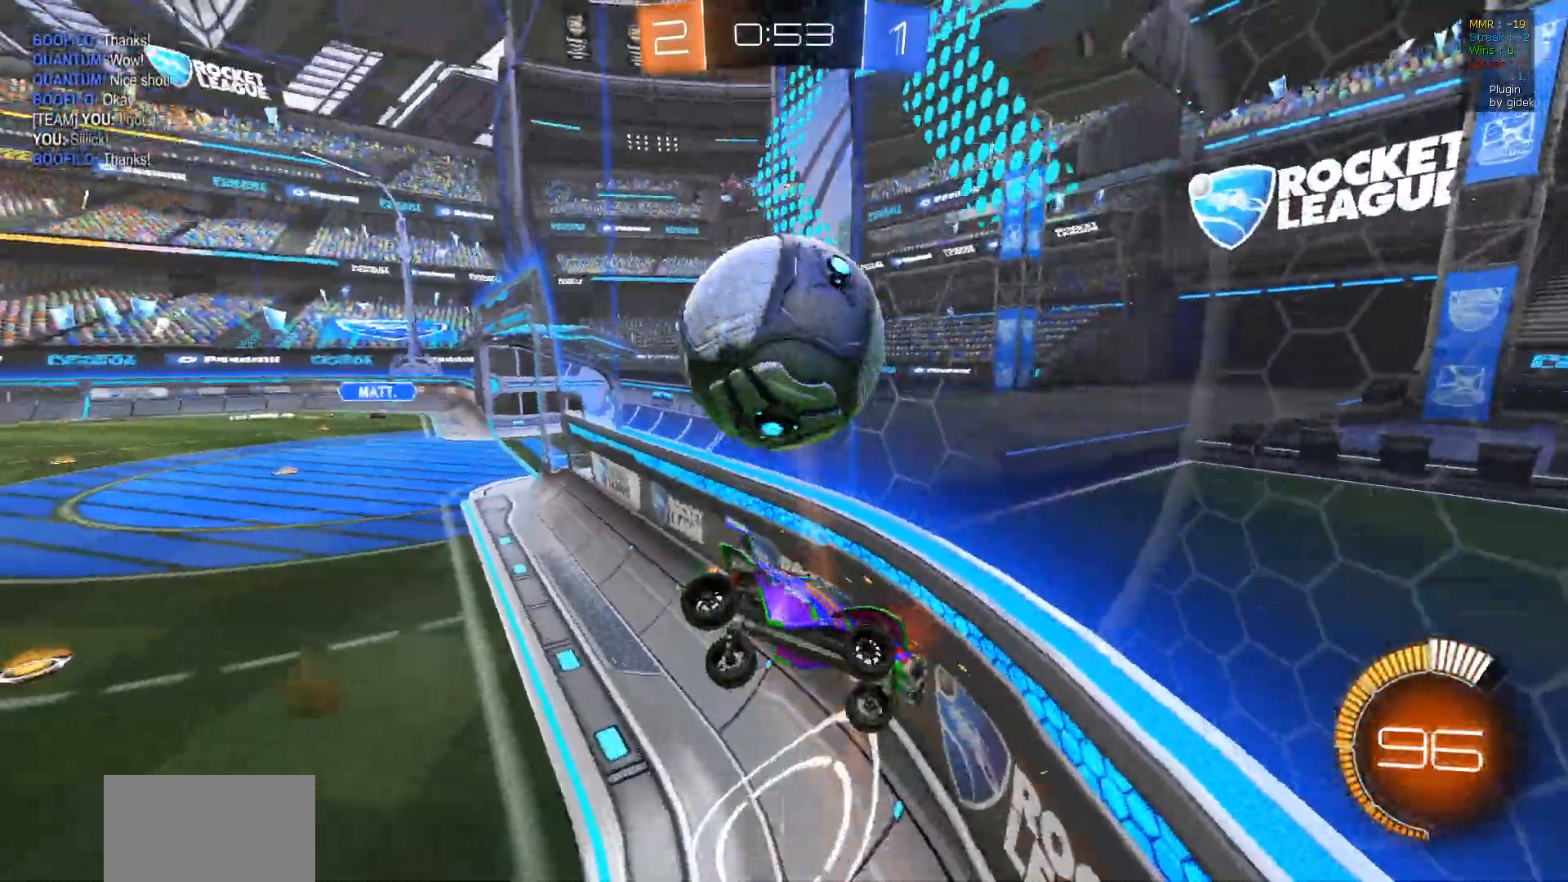
{"buttons": ["TRIANGLE", "R2"], "left_stick": "center", "right_stick": "center", "events": [[283, "left_stick", "down-left"], [433, "TRIANGLE", "down"], [433, "left_stick", "center"]]}
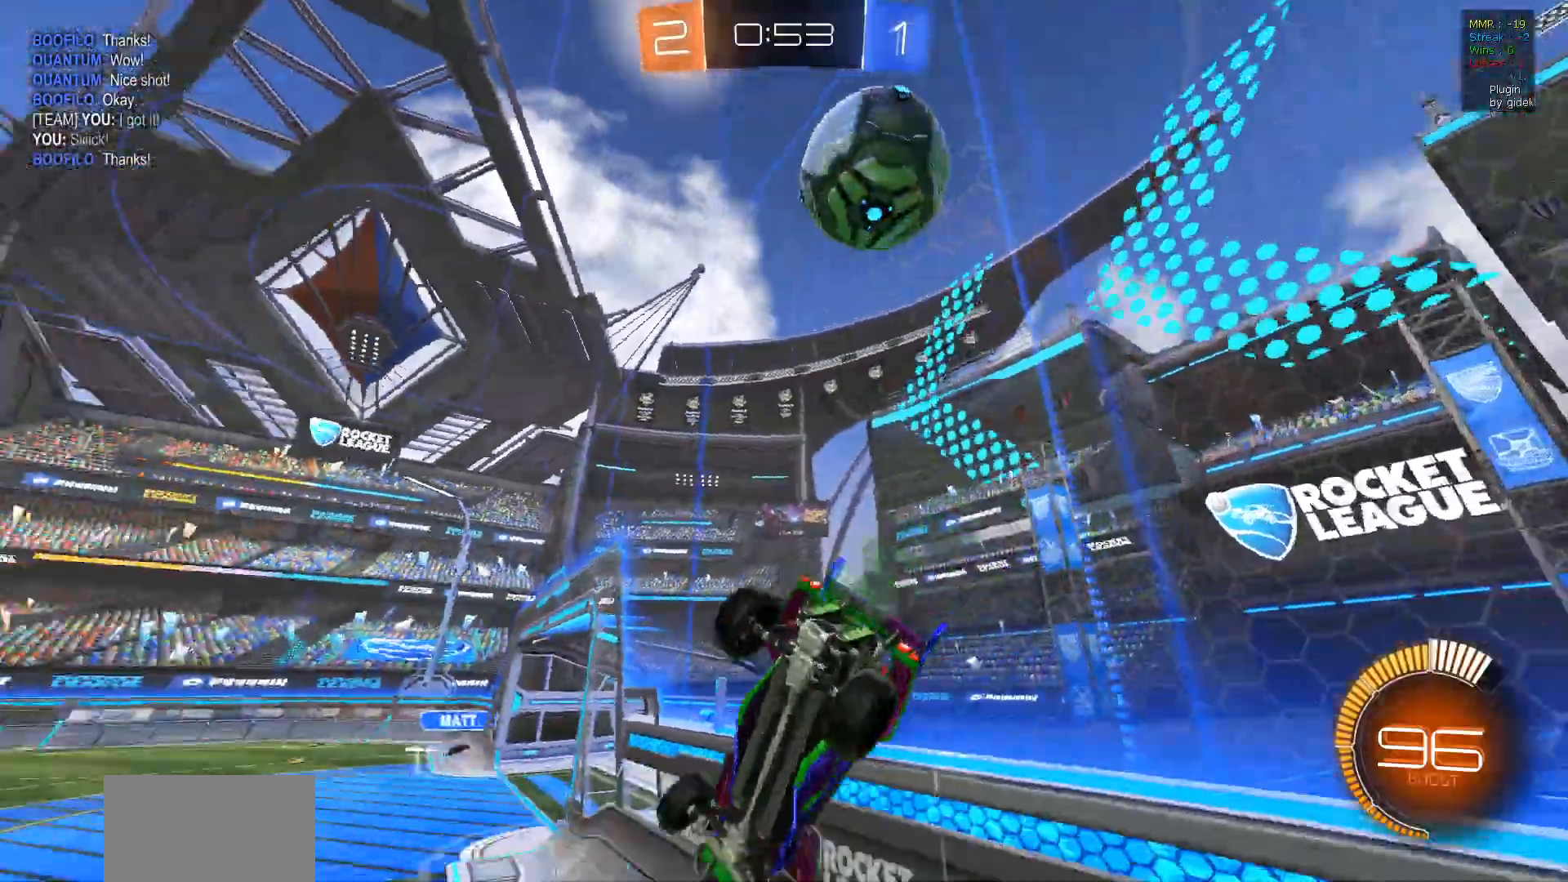
{"buttons": ["R1", "R2"], "left_stick": "center", "right_stick": "center", "events": [[17, "L1", "down"], [17, "R1", "down"], [17, "left_stick", "left"], [33, "TRIANGLE", "up"], [217, "L1", "up"], [233, "left_stick", "center"], [317, "left_stick", "right"], [467, "left_stick", "center"]]}
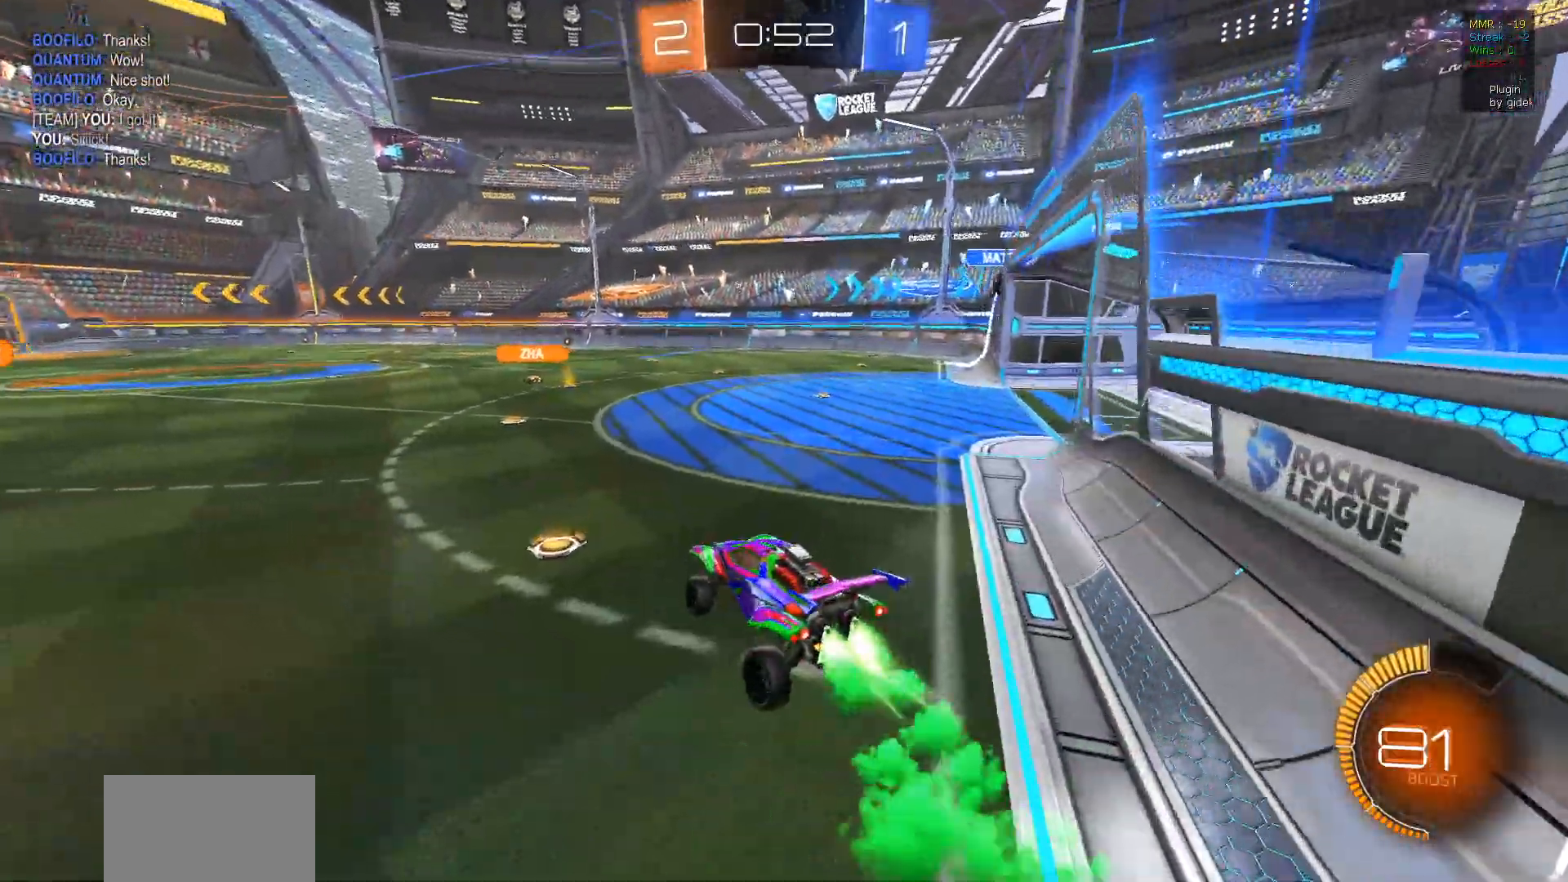
{"buttons": ["CROSS", "L1", "R1", "R2"], "left_stick": "up", "right_stick": "center", "events": [[133, "left_stick", "right"], [383, "CROSS", "down"], [383, "L1", "down"], [383, "left_stick", "up"]]}
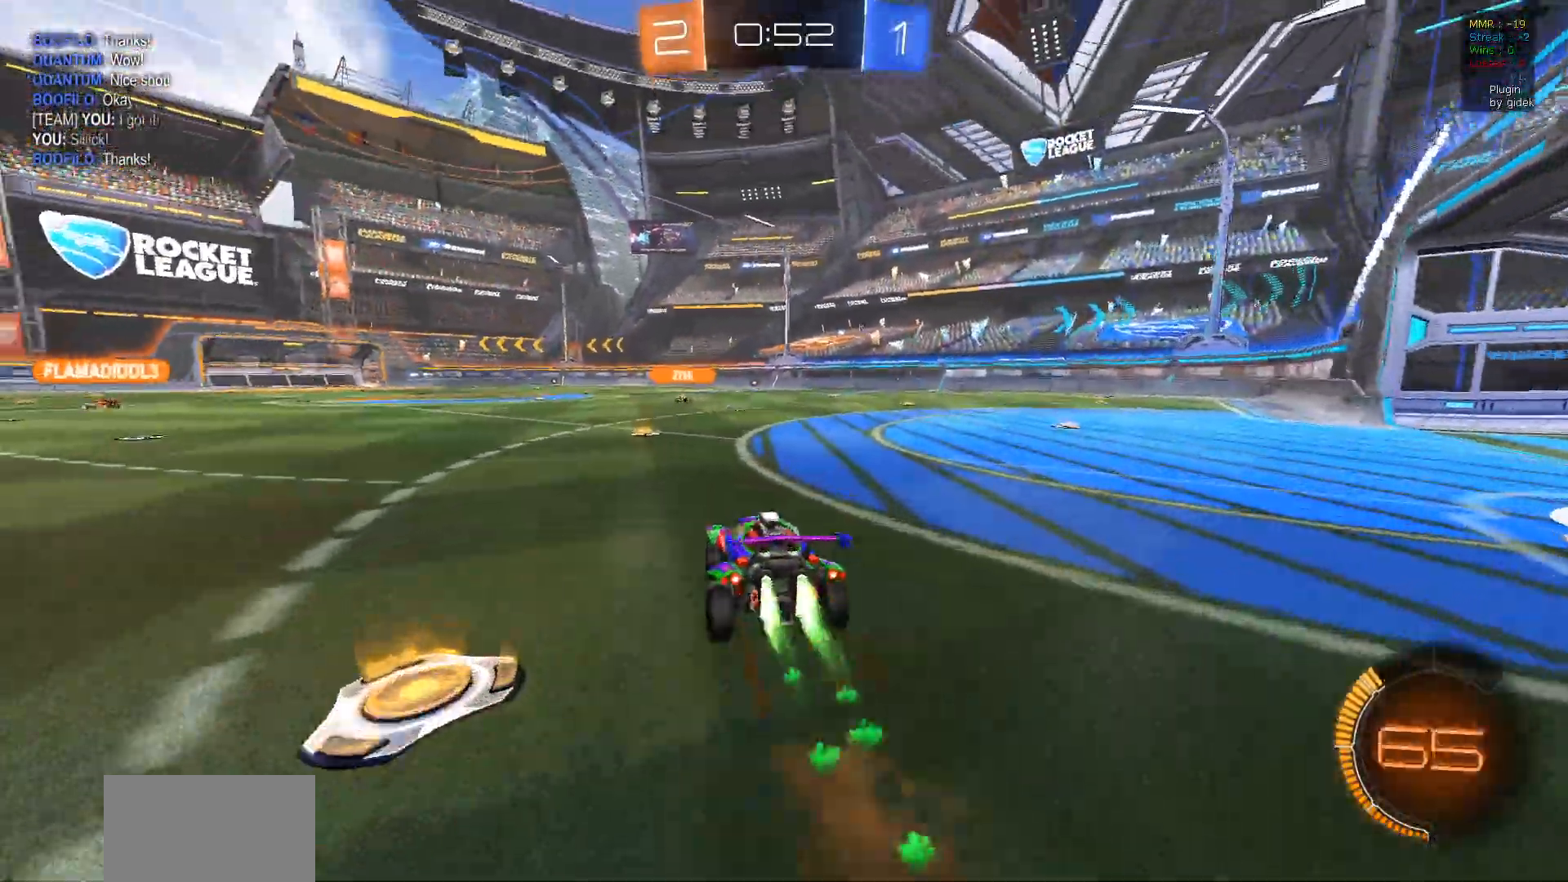
{"buttons": ["TRIANGLE", "R2"], "left_stick": "center", "right_stick": "center", "events": [[133, "CROSS", "up"], [183, "R1", "up"], [200, "L1", "up"], [250, "left_stick", "center"], [417, "TRIANGLE", "down"]]}
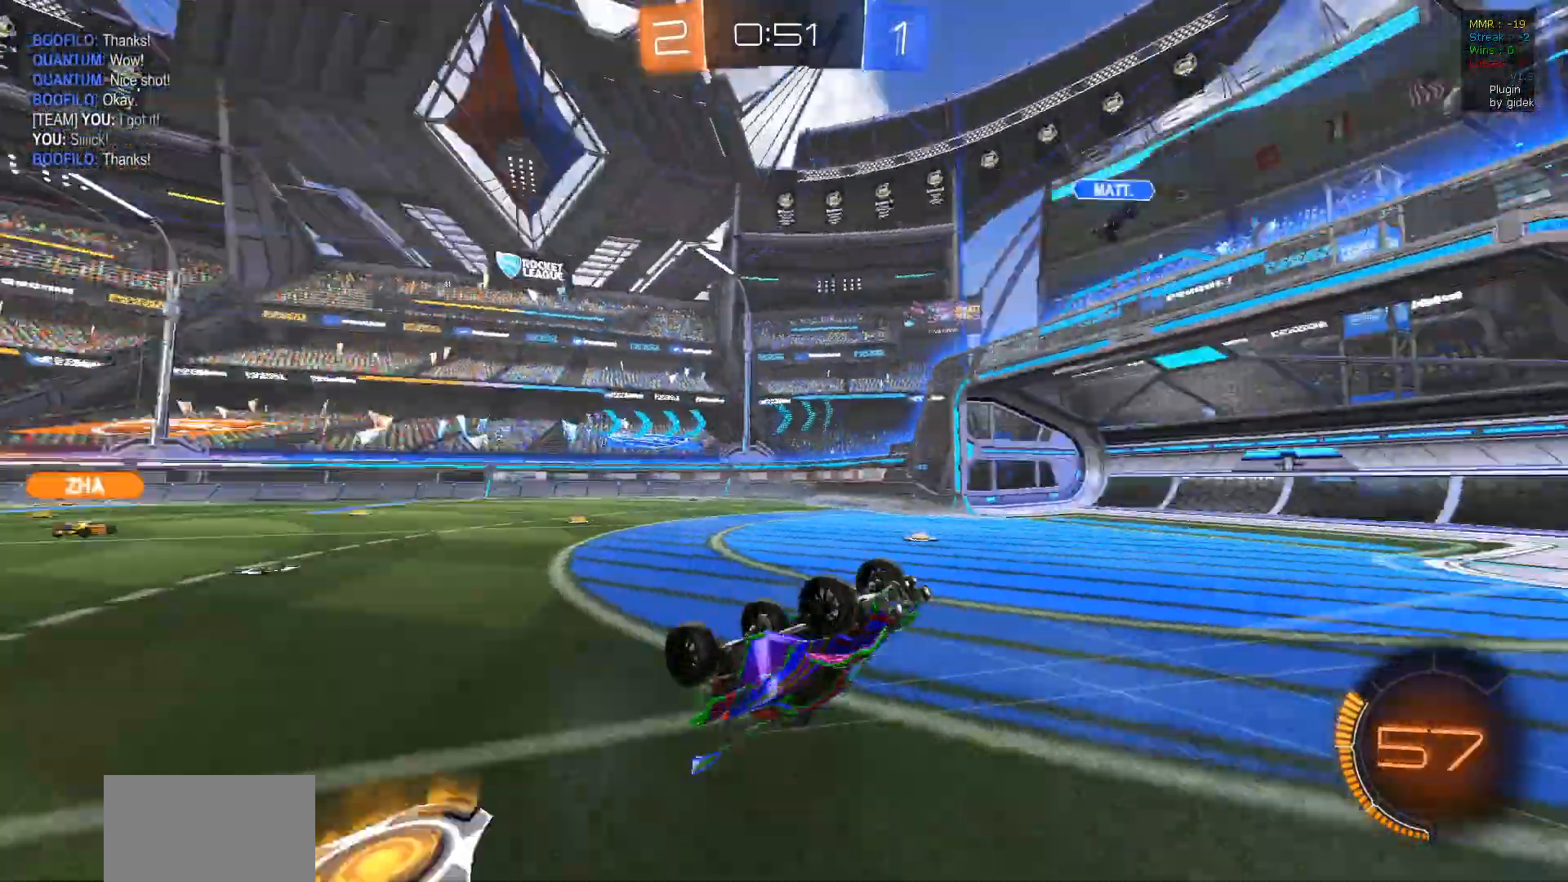
{"buttons": ["R2"], "left_stick": "left", "right_stick": "center", "events": [[33, "TRIANGLE", "up"], [367, "left_stick", "left"]]}
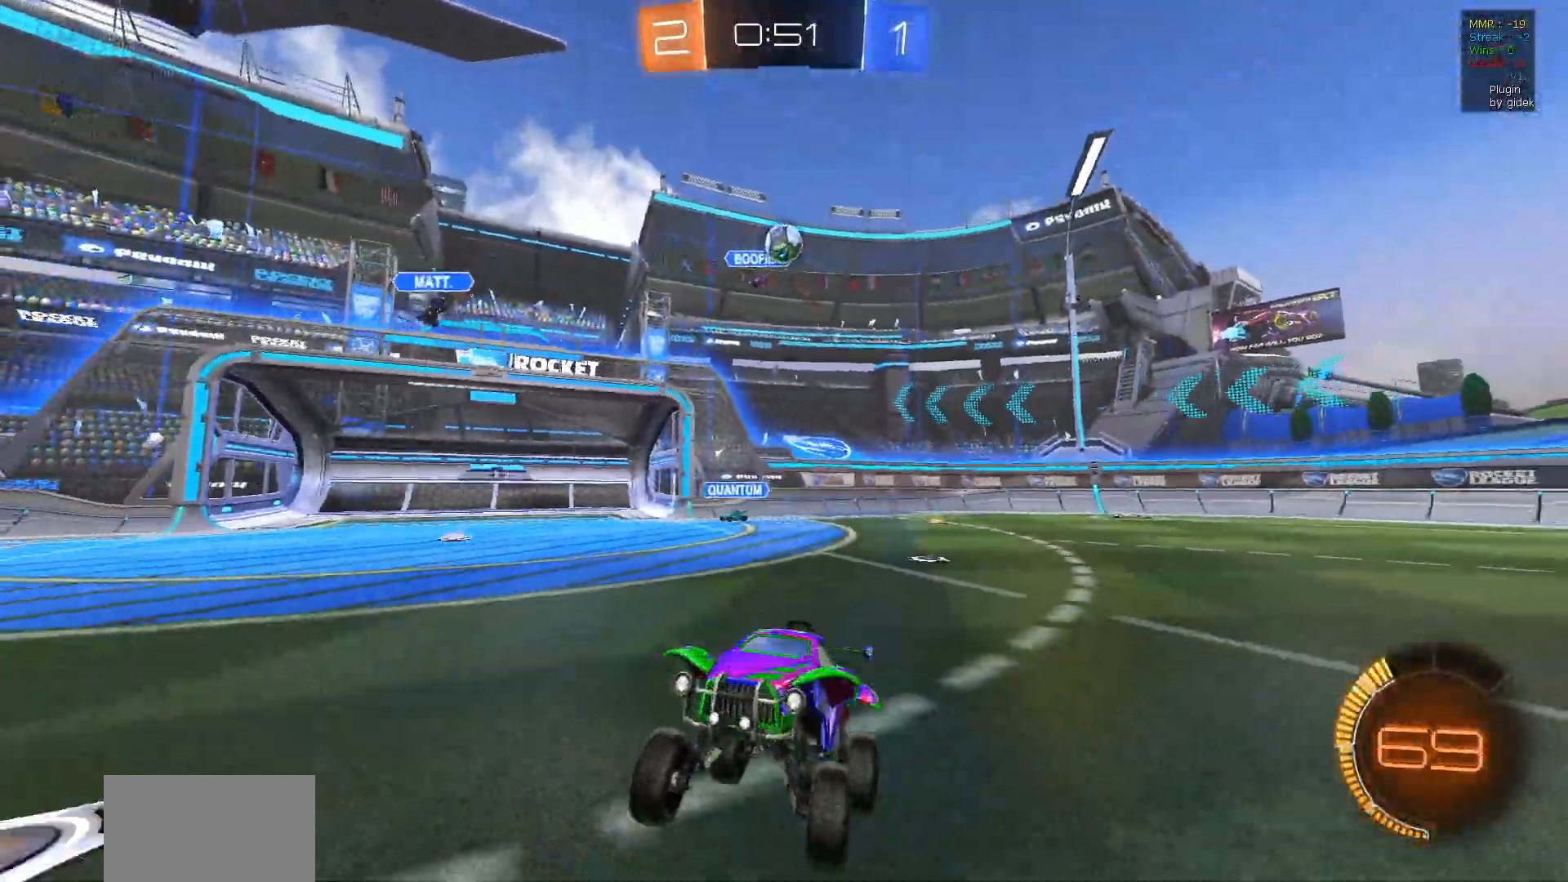
{"buttons": ["CROSS", "L1", "R2"], "left_stick": "up-left", "right_stick": "center", "events": [[150, "left_stick", "center"], [283, "L1", "down"], [283, "left_stick", "up-left"], [300, "CROSS", "down"], [367, "CROSS", "up"], [433, "CROSS", "down"]]}
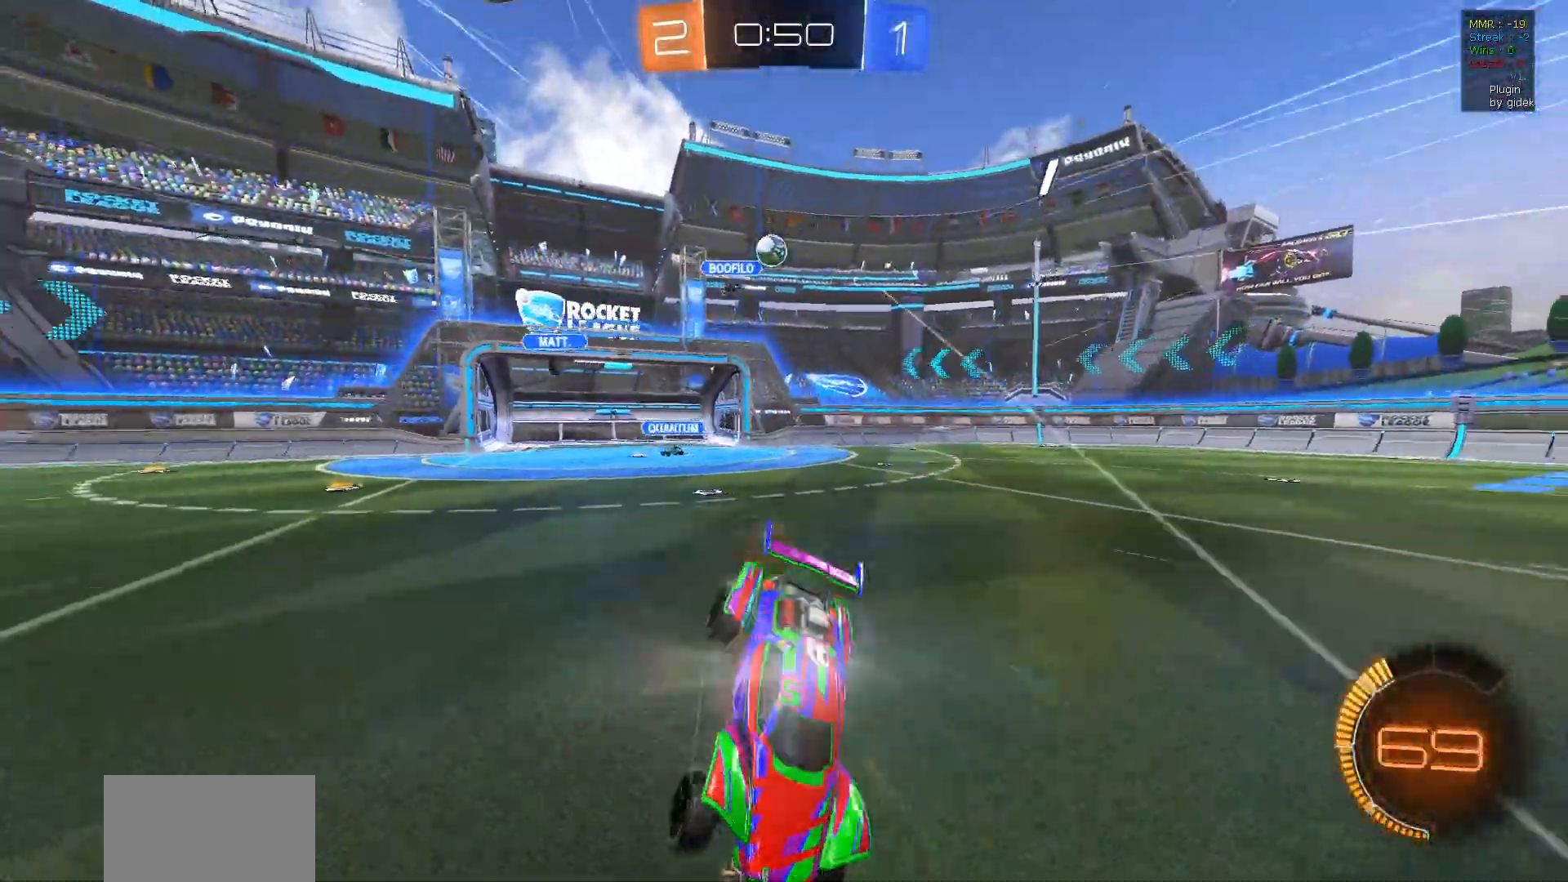
{"buttons": ["R2"], "left_stick": "center", "right_stick": "center", "events": [[17, "L1", "up"], [17, "left_stick", "center"], [50, "CROSS", "up"]]}
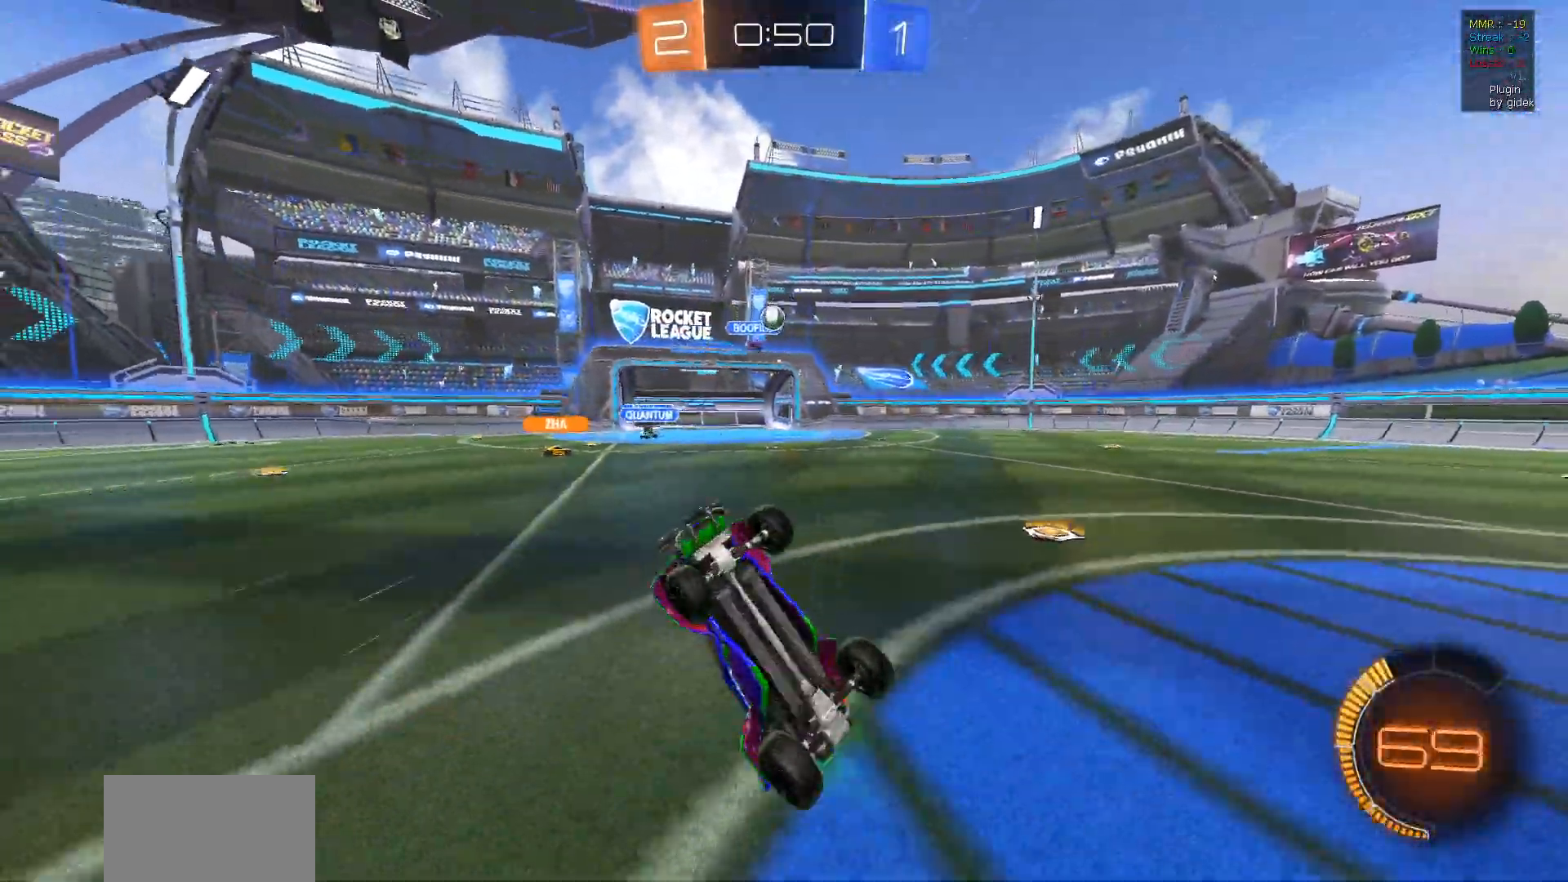
{"buttons": ["R2"], "left_stick": "center", "right_stick": "center", "events": []}
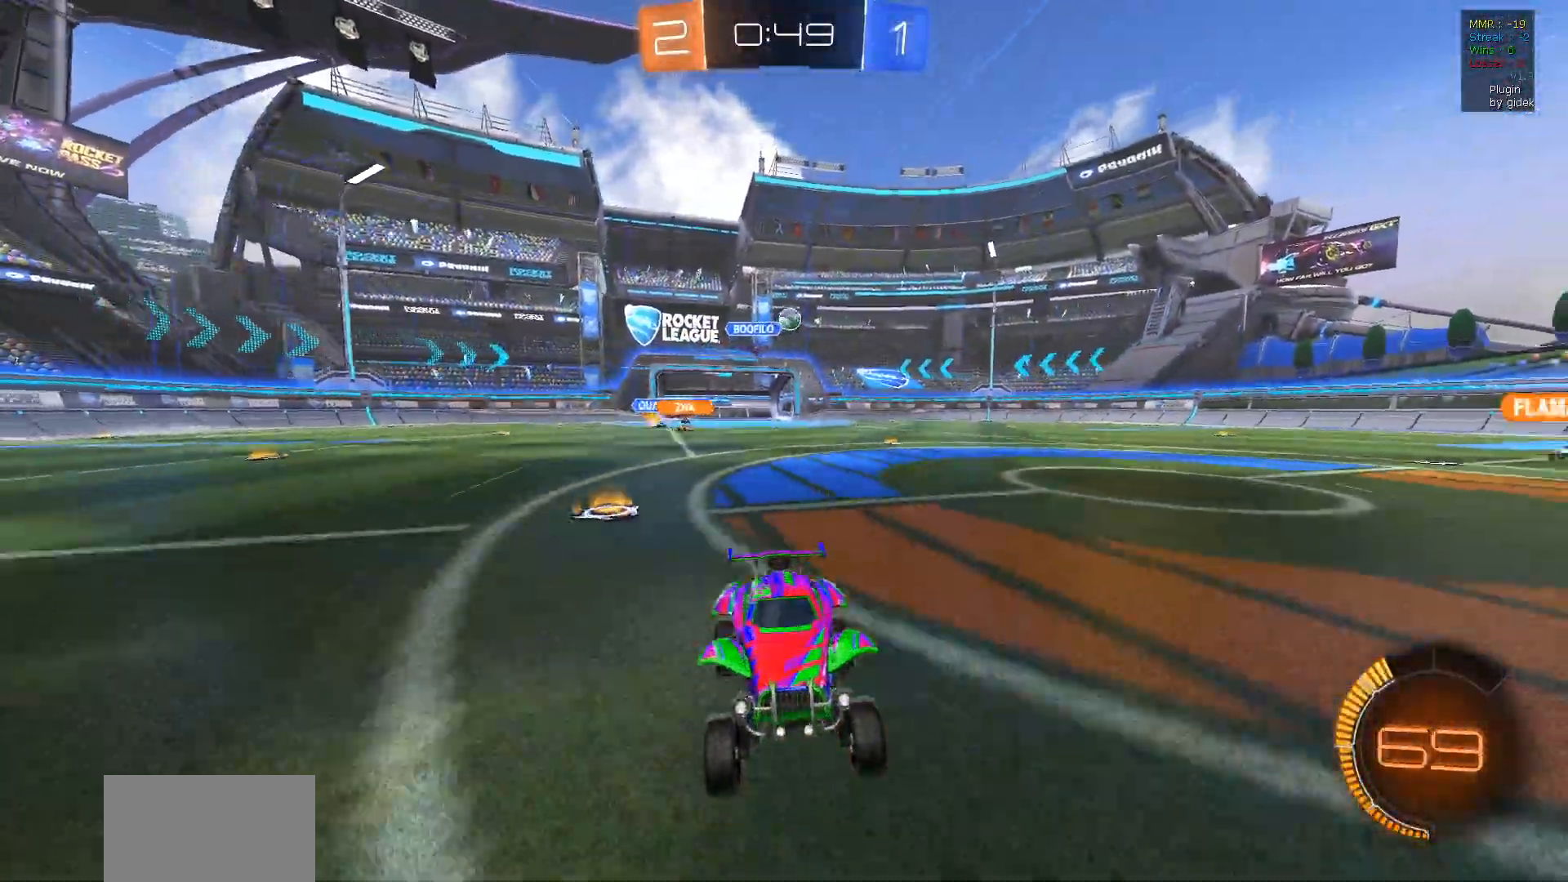
{"buttons": ["R2"], "left_stick": "center", "right_stick": "center", "events": []}
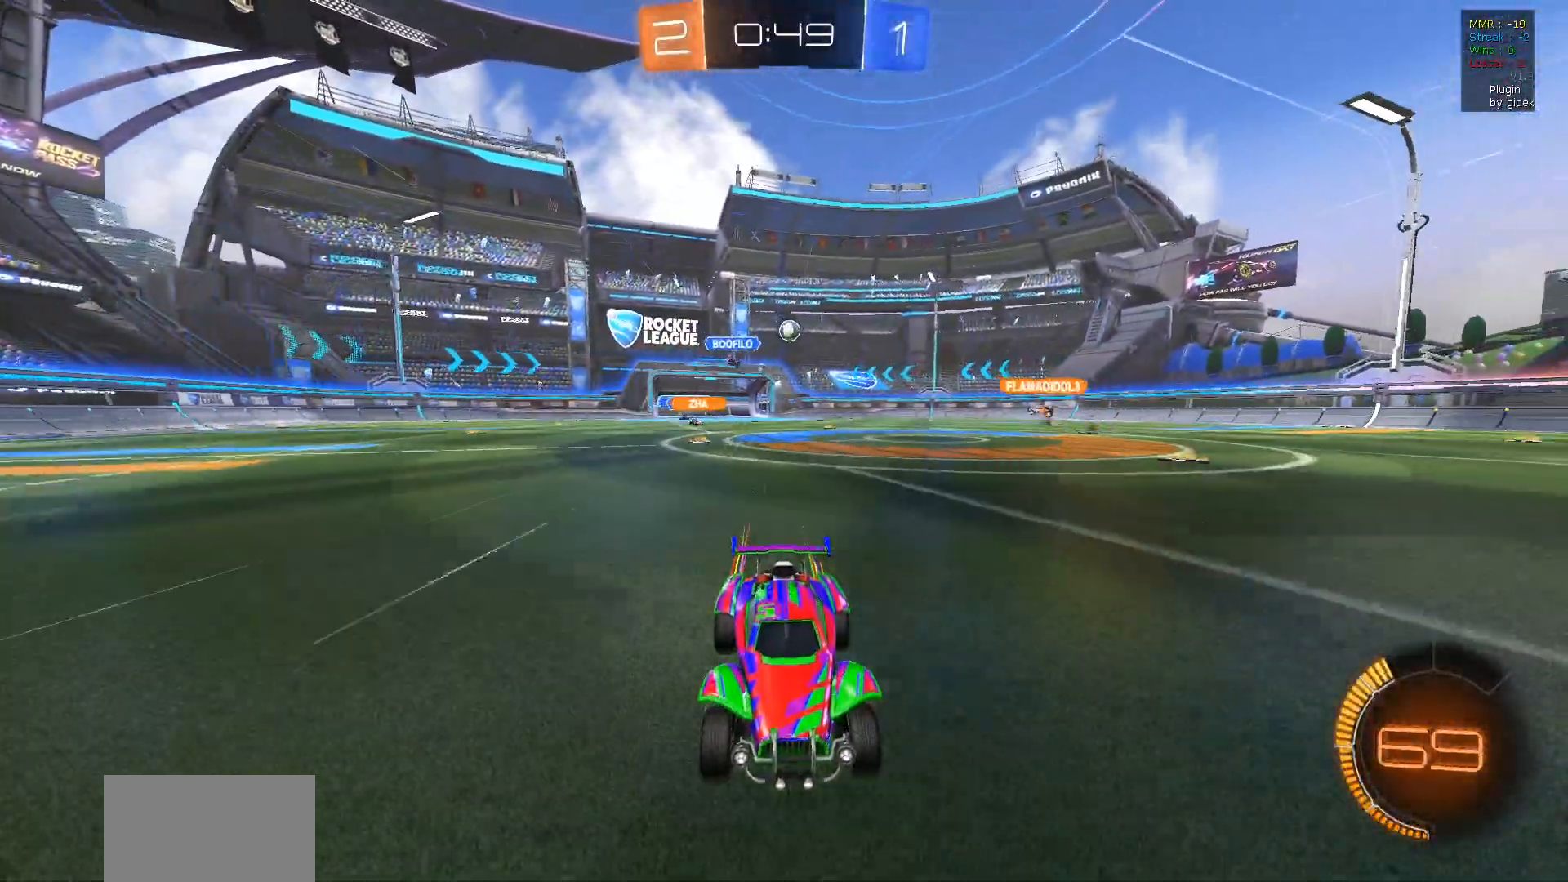
{"buttons": ["R2"], "left_stick": "center", "right_stick": "center", "events": [[200, "left_stick", "right"], [467, "left_stick", "center"]]}
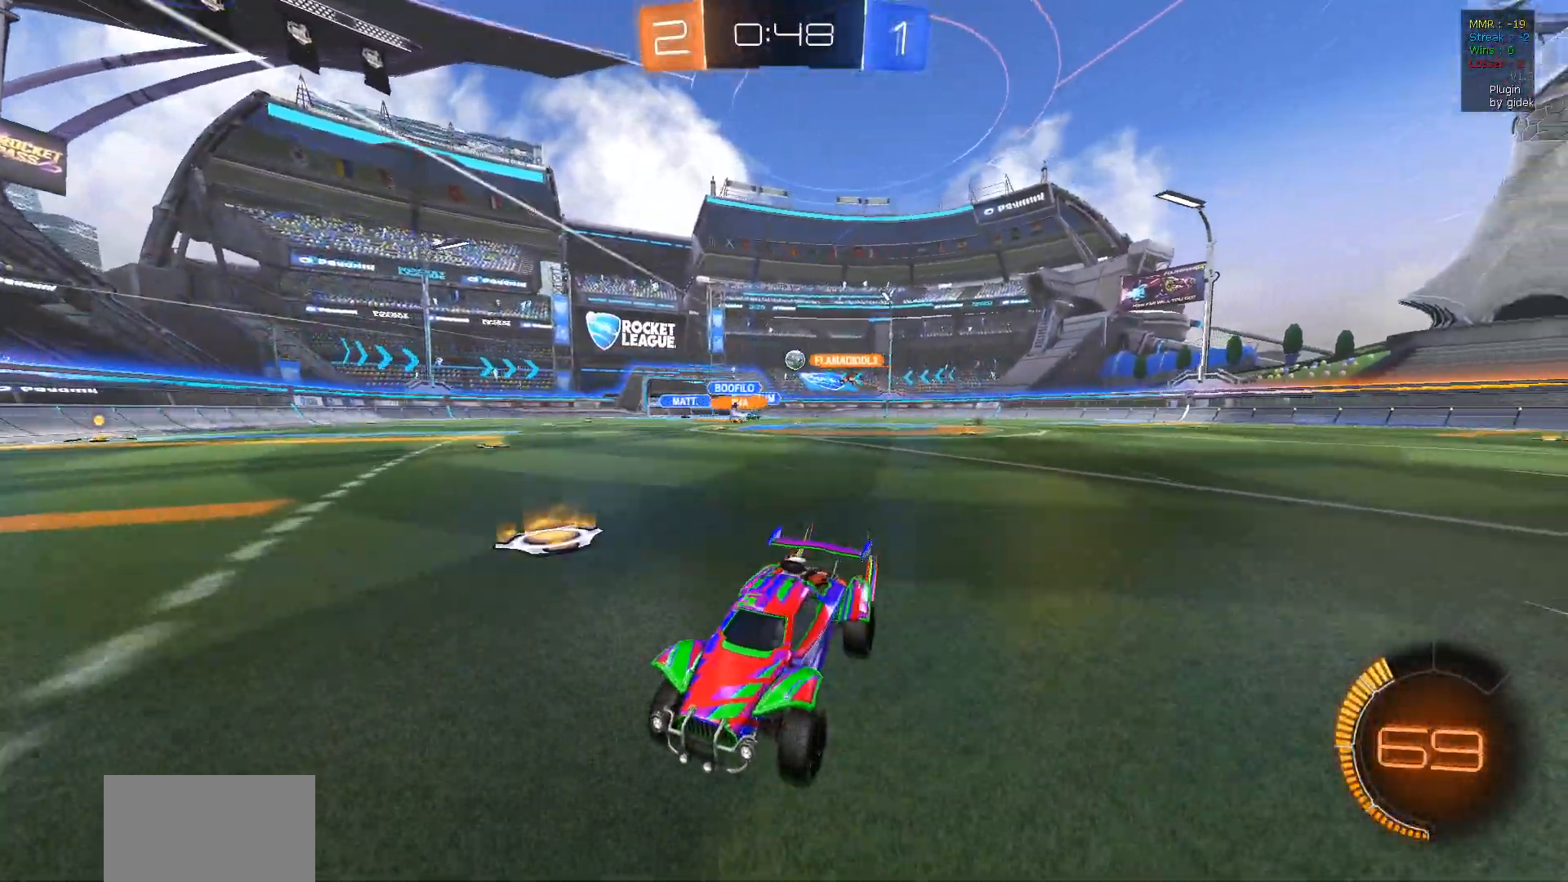
{"buttons": ["L1", "R2"], "left_stick": "right", "right_stick": "center", "events": [[167, "left_stick", "right"], [500, "L1", "down"]]}
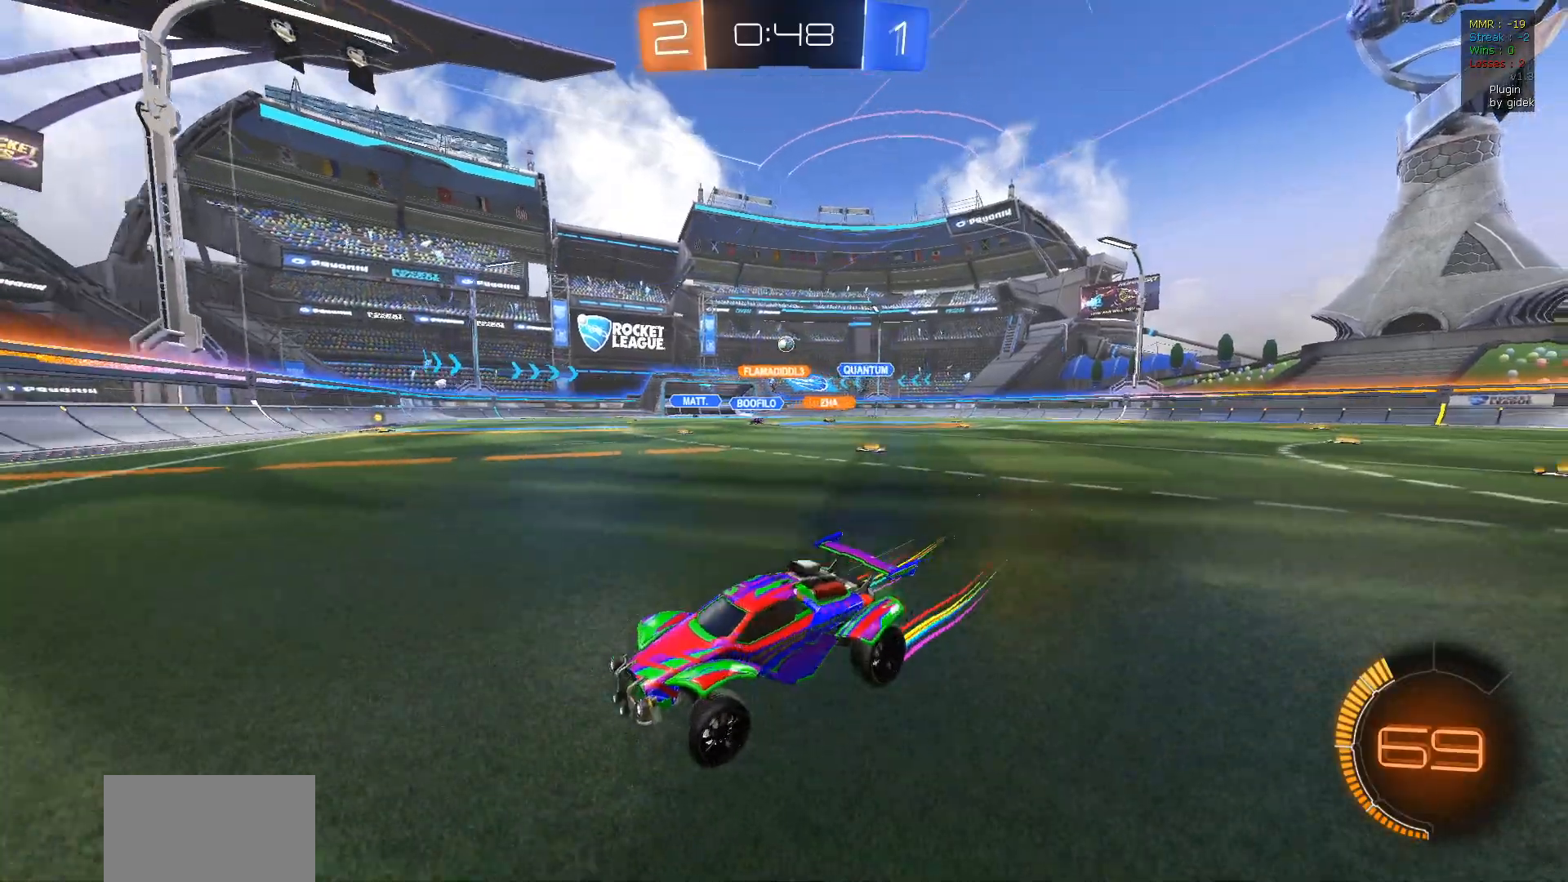
{"buttons": ["R1", "R2"], "left_stick": "right", "right_stick": "center", "events": [[117, "L1", "up"], [317, "R1", "down"]]}
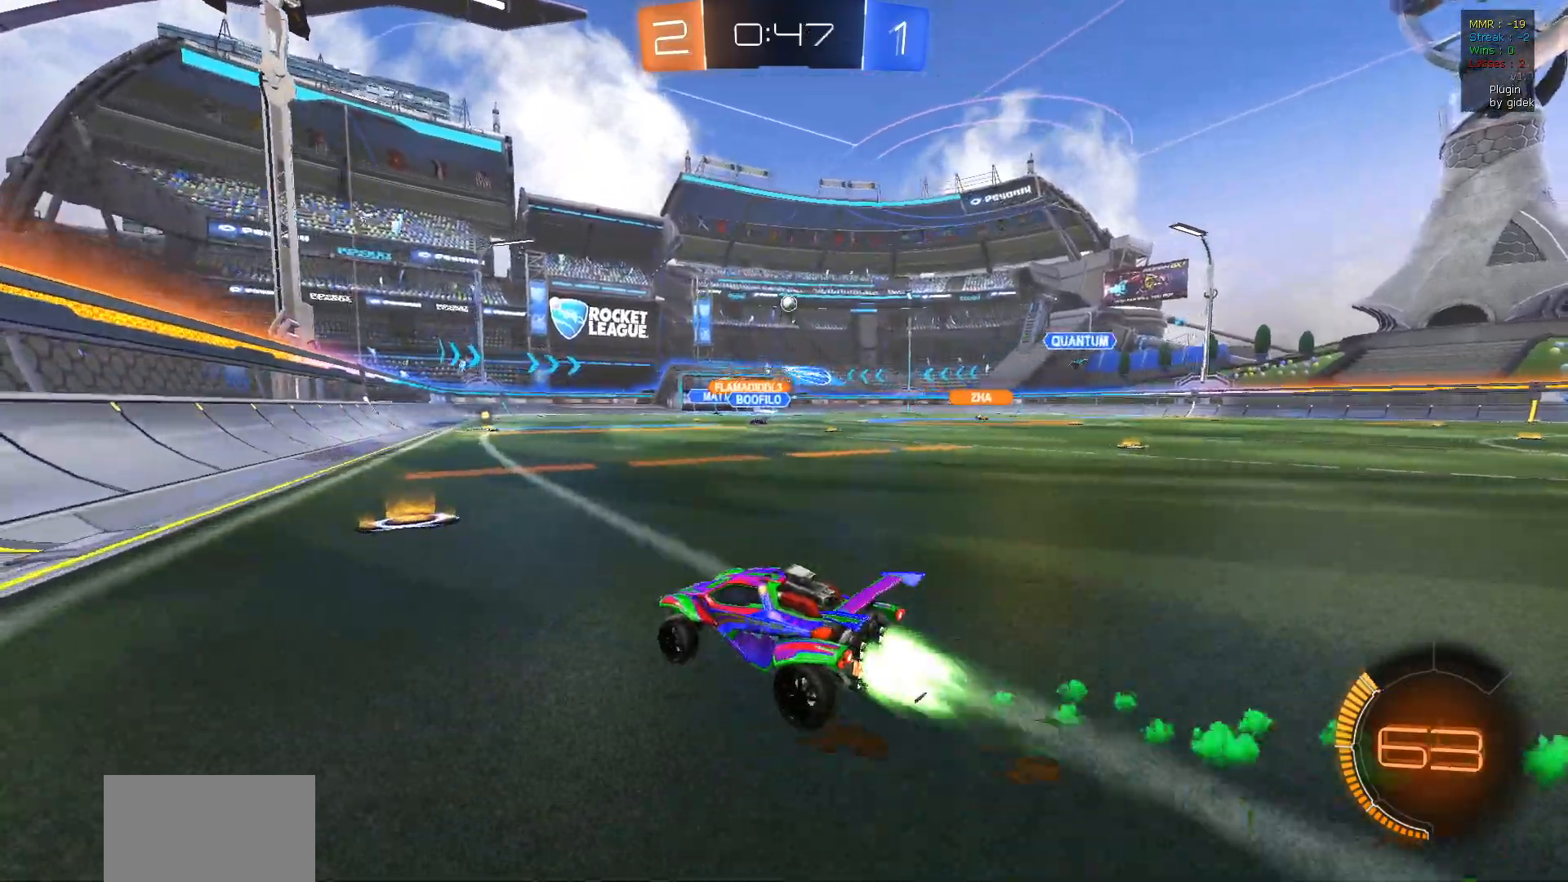
{"buttons": ["R2"], "left_stick": "center", "right_stick": "center", "events": [[17, "left_stick", "center"], [83, "left_stick", "right"], [250, "left_stick", "center"], [300, "R1", "up"]]}
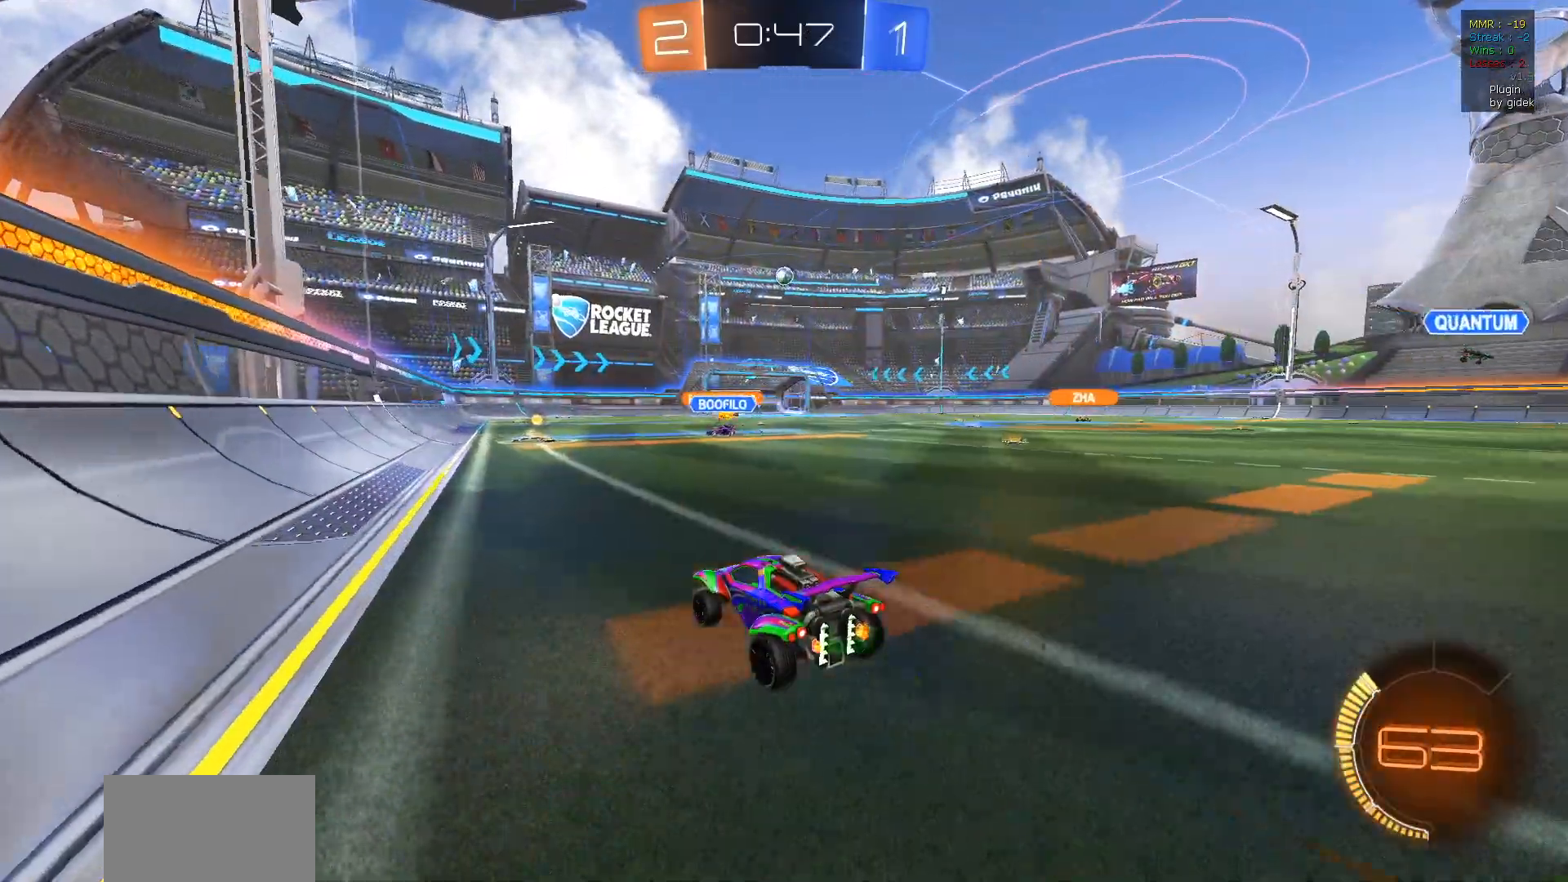
{"buttons": ["R2"], "left_stick": "center", "right_stick": "center", "events": [[100, "left_stick", "right"], [250, "left_stick", "center"]]}
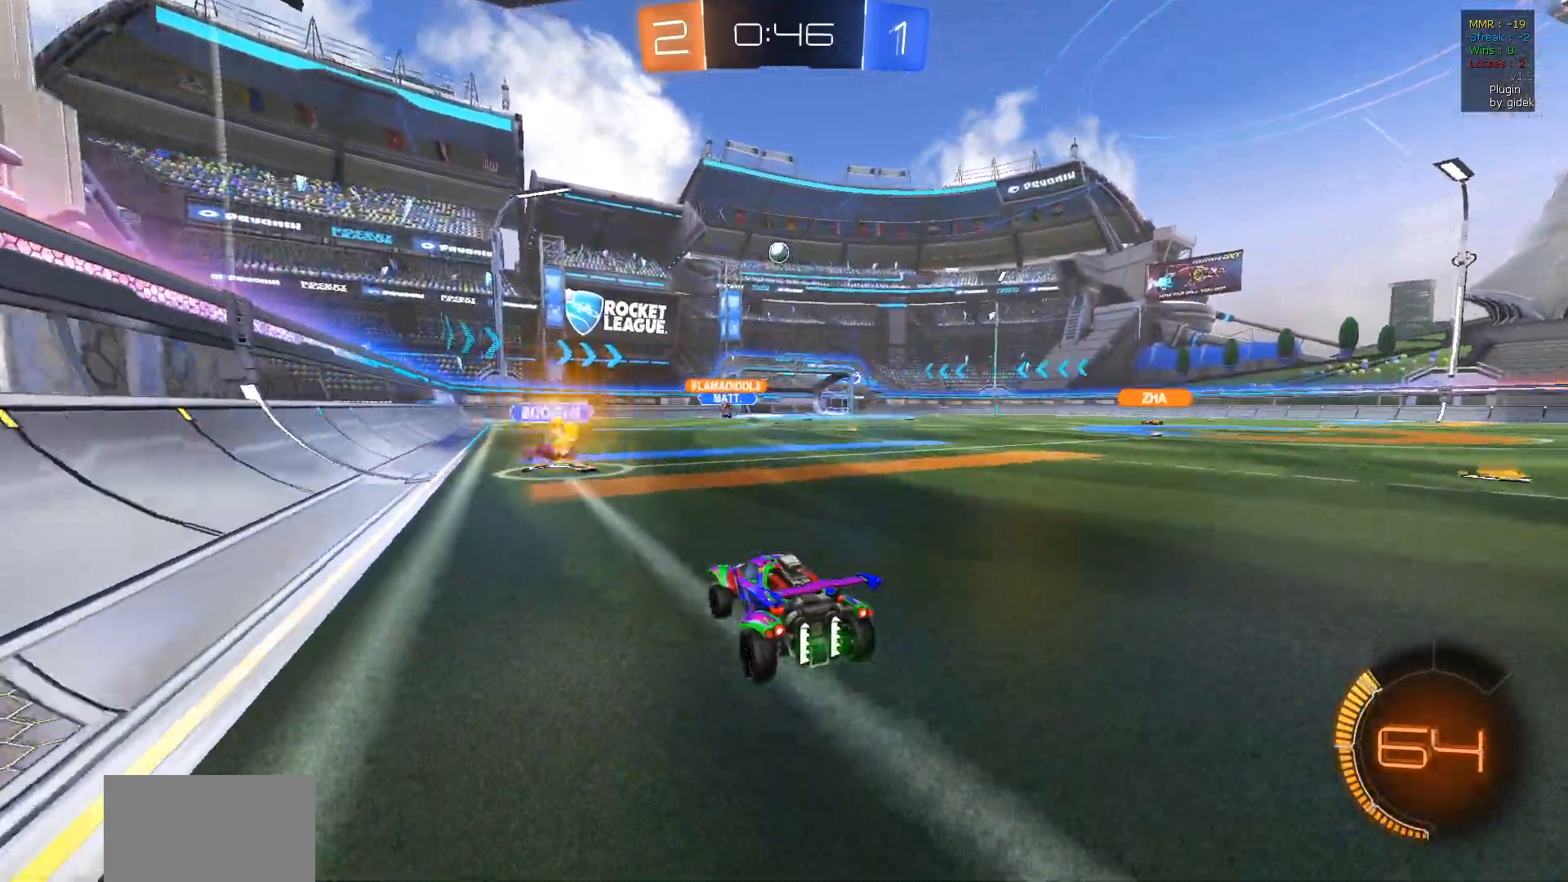
{"buttons": ["L2", "R2"], "left_stick": "center", "right_stick": "center", "events": [[33, "left_stick", "left"], [317, "left_stick", "center"], [417, "L2", "down"]]}
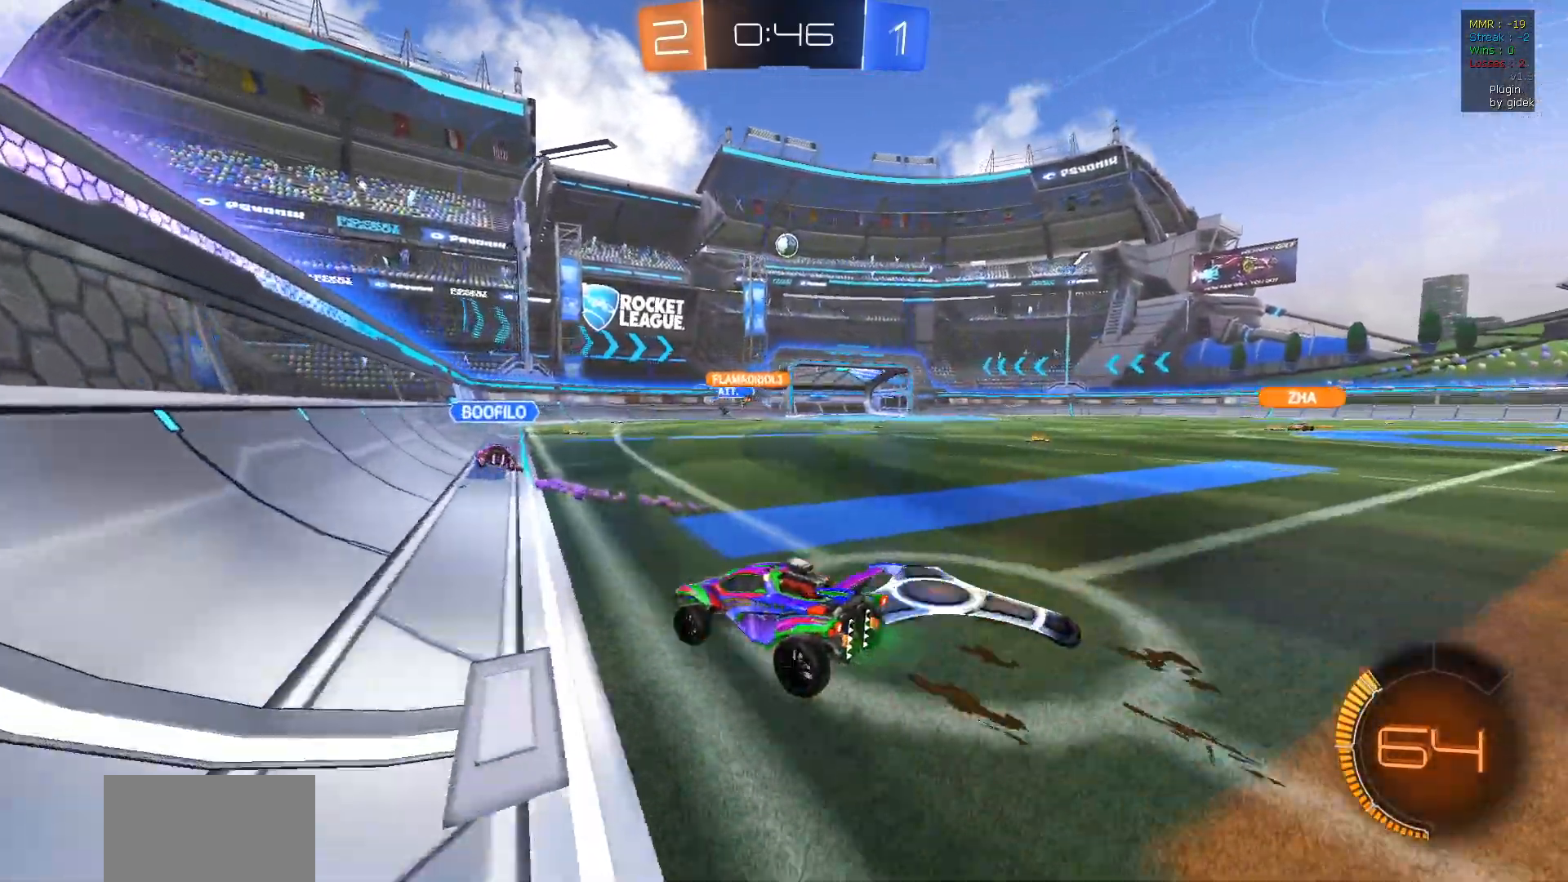
{"buttons": ["R2"], "left_stick": "left", "right_stick": "center", "events": [[83, "R2", "up"], [267, "L2", "up"], [317, "left_stick", "left"], [333, "R2", "down"]]}
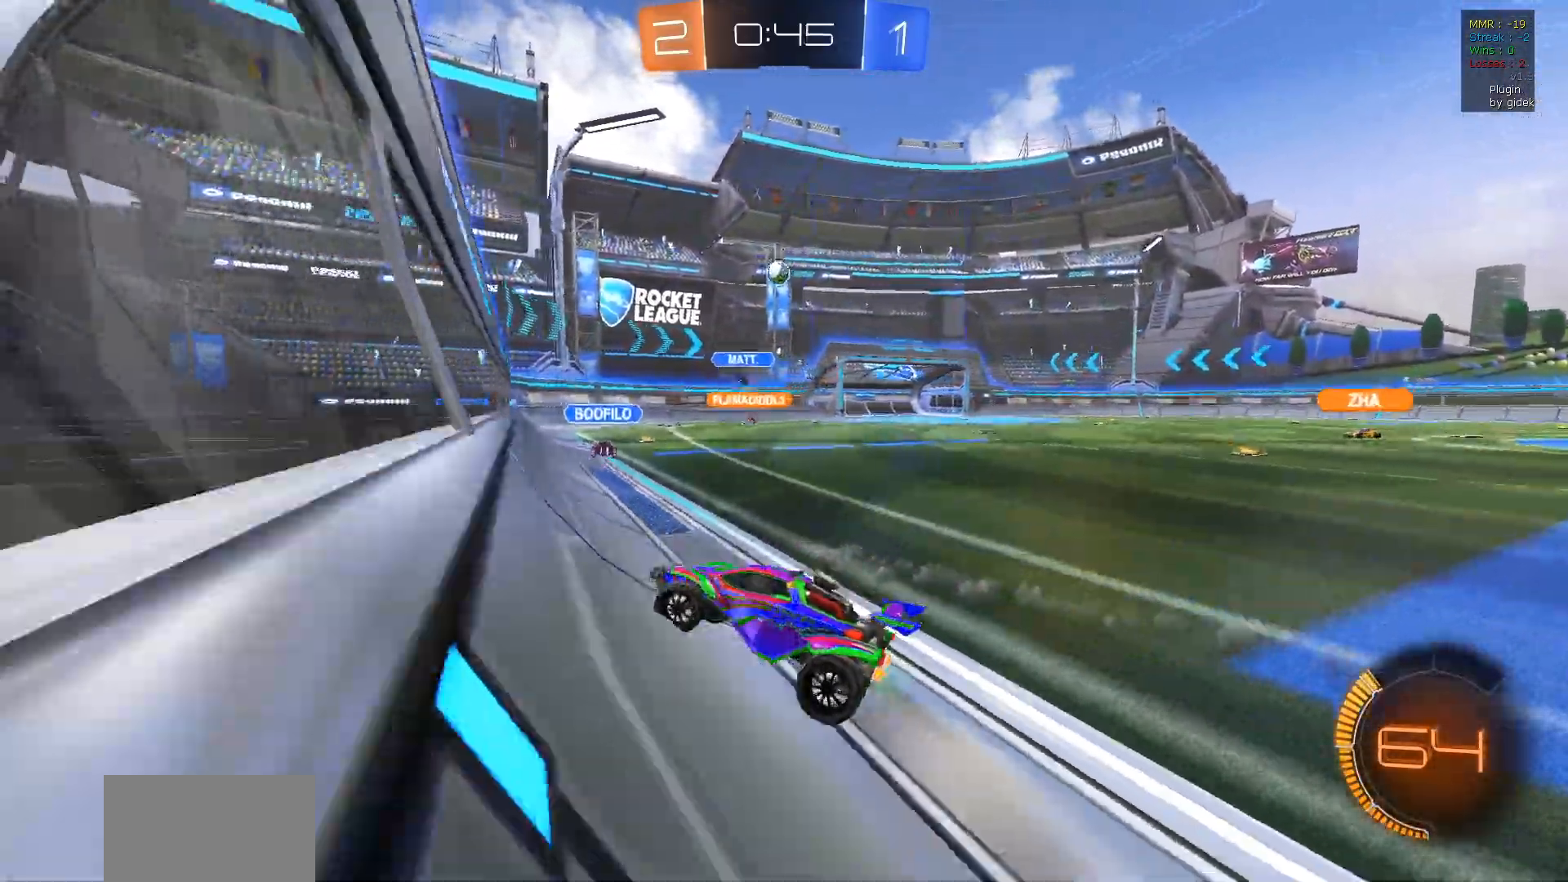
{"buttons": ["R2"], "left_stick": "center", "right_stick": "center", "events": [[100, "left_stick", "center"], [200, "left_stick", "right"], [417, "left_stick", "center"]]}
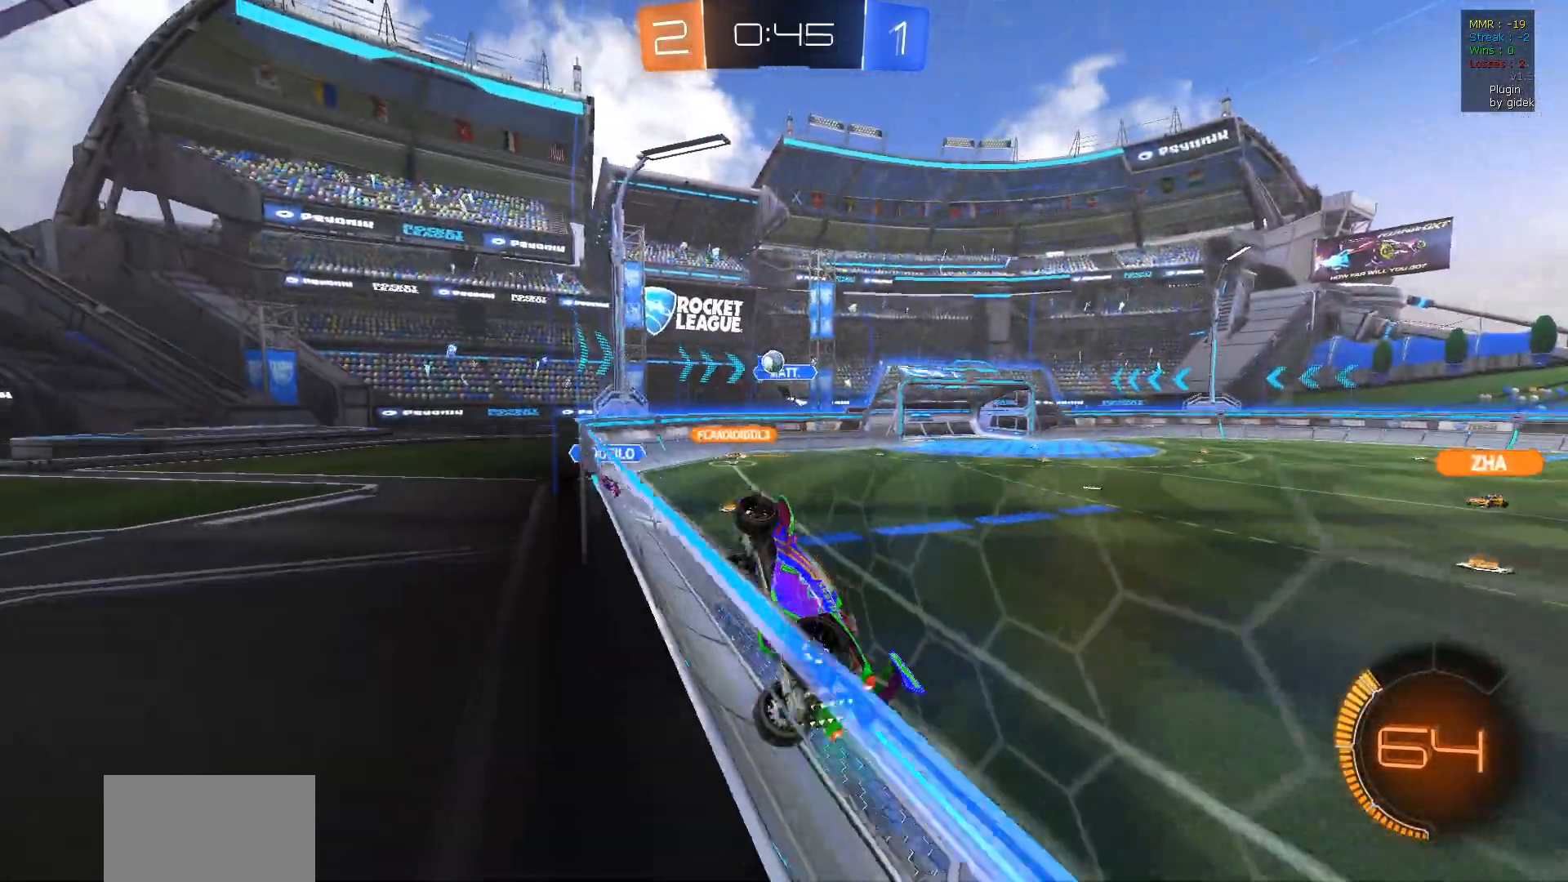
{"buttons": ["R2"], "left_stick": "center", "right_stick": "center", "events": [[83, "left_stick", "right"], [400, "left_stick", "center"]]}
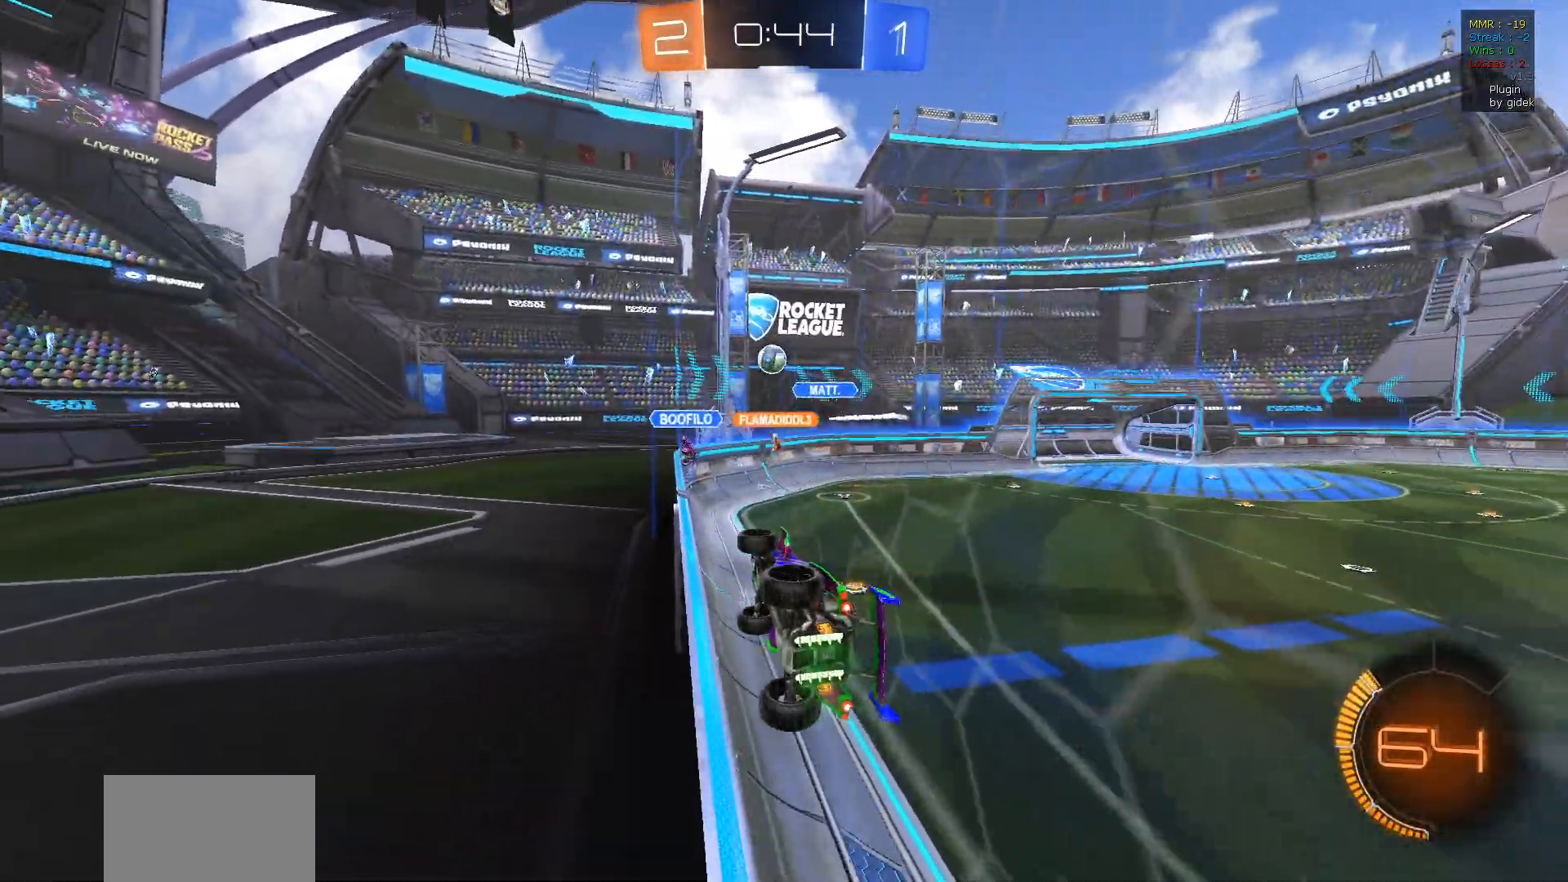
{"buttons": ["R1", "R2"], "left_stick": "center", "right_stick": "center", "events": [[33, "left_stick", "left"], [183, "left_stick", "center"], [283, "R1", "down"]]}
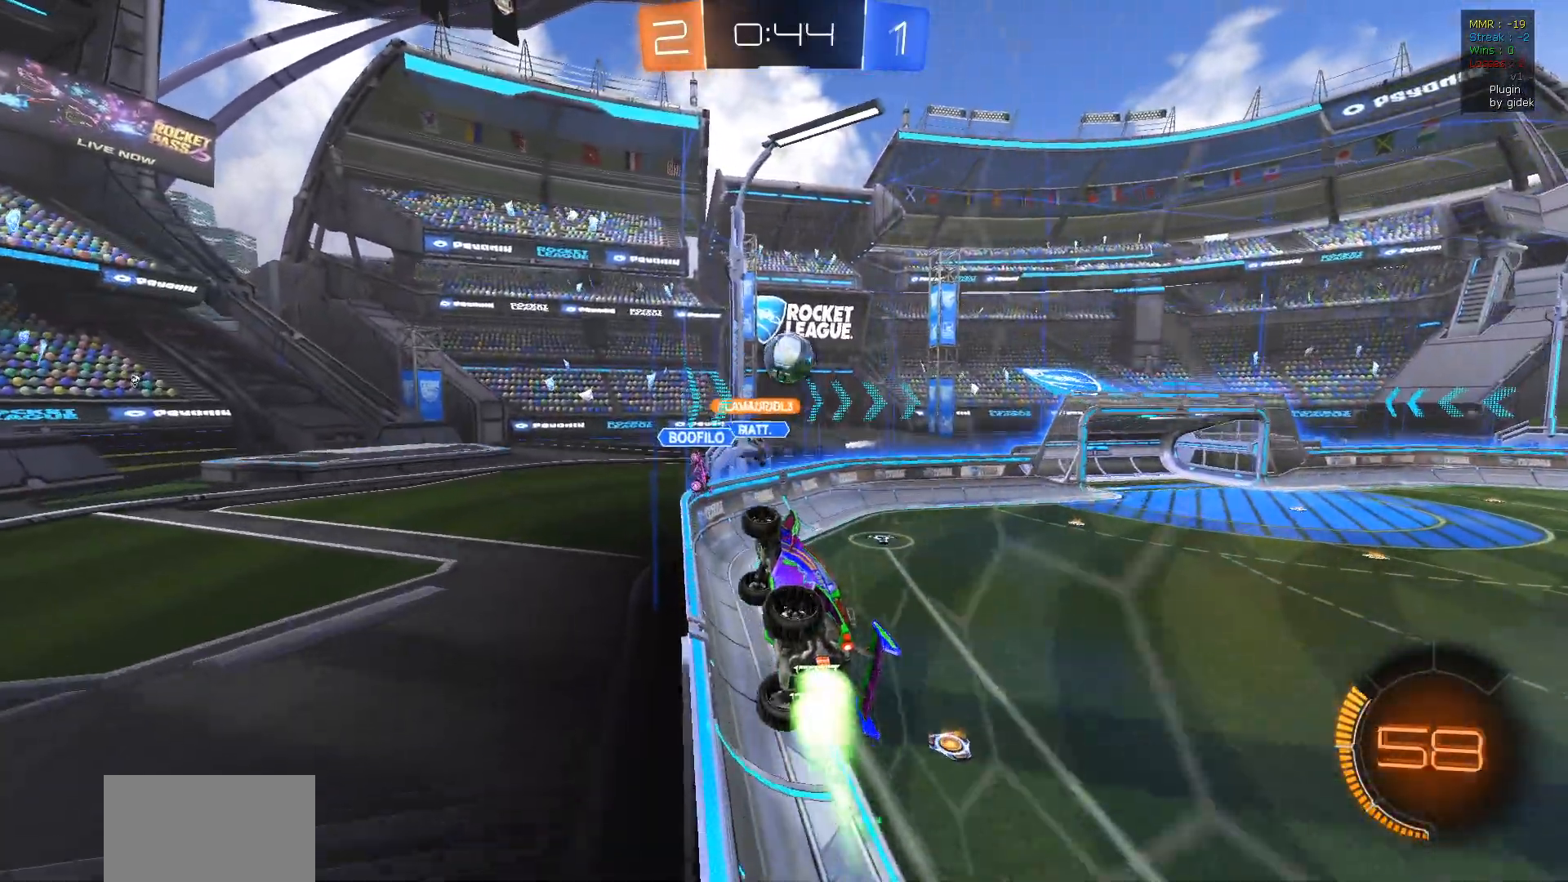
{"buttons": ["CROSS", "L1", "R1", "R2"], "left_stick": "up-right", "right_stick": "center", "events": [[133, "left_stick", "right"], [150, "CROSS", "down"], [217, "left_stick", "center"], [283, "CROSS", "up"], [317, "left_stick", "up-right"], [350, "L1", "down"], [417, "CROSS", "down"]]}
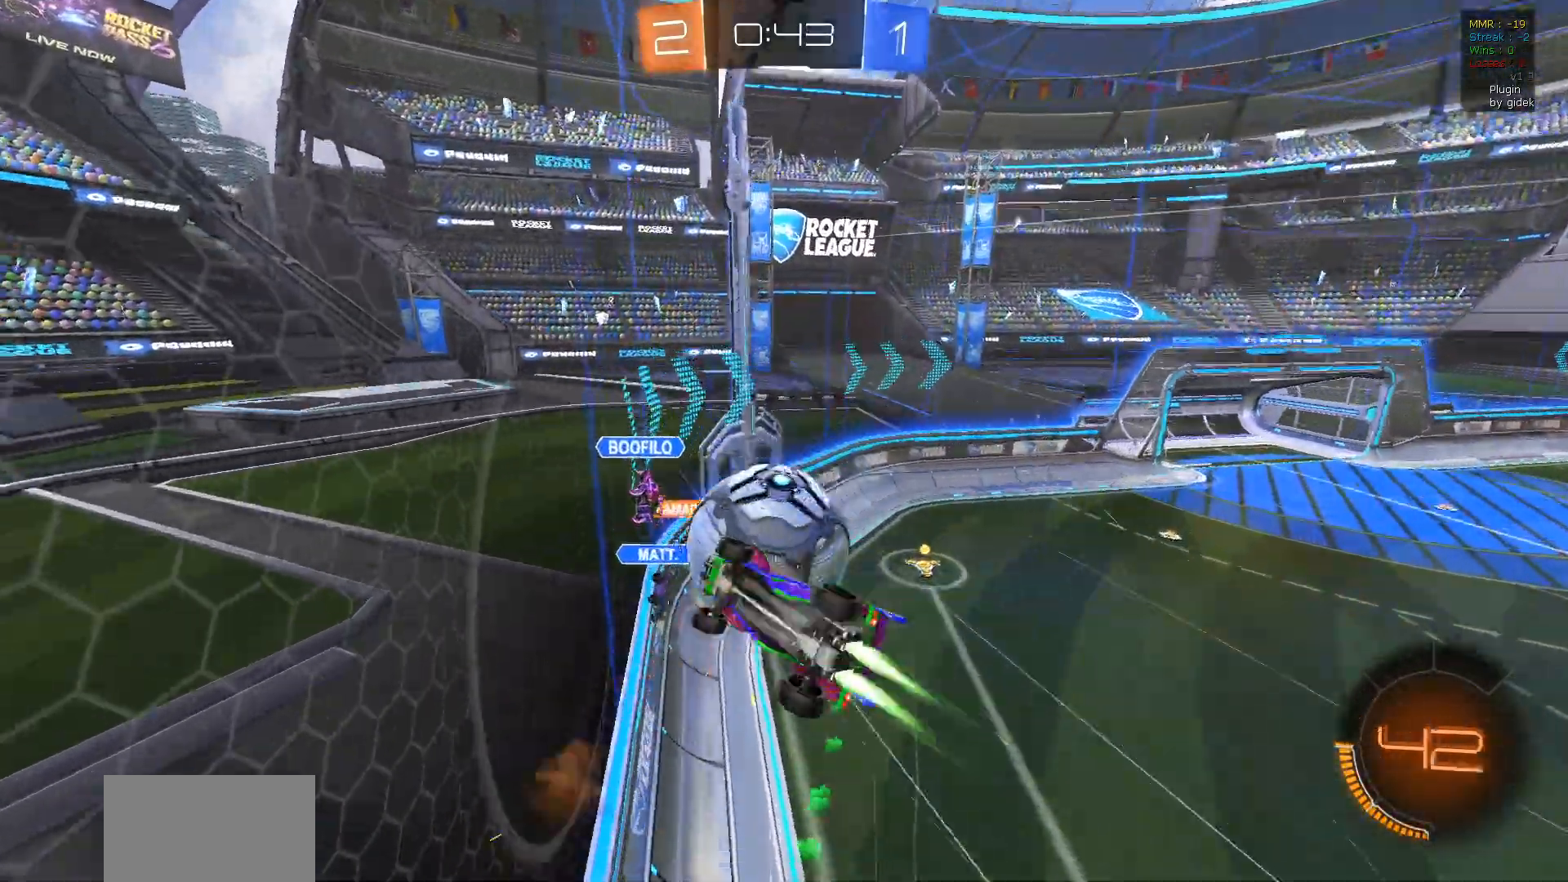
{"buttons": ["R2"], "left_stick": "down-right", "right_stick": "center", "events": [[33, "L1", "up"], [50, "CROSS", "up"], [83, "R1", "up"], [83, "left_stick", "center"], [383, "left_stick", "down-right"]]}
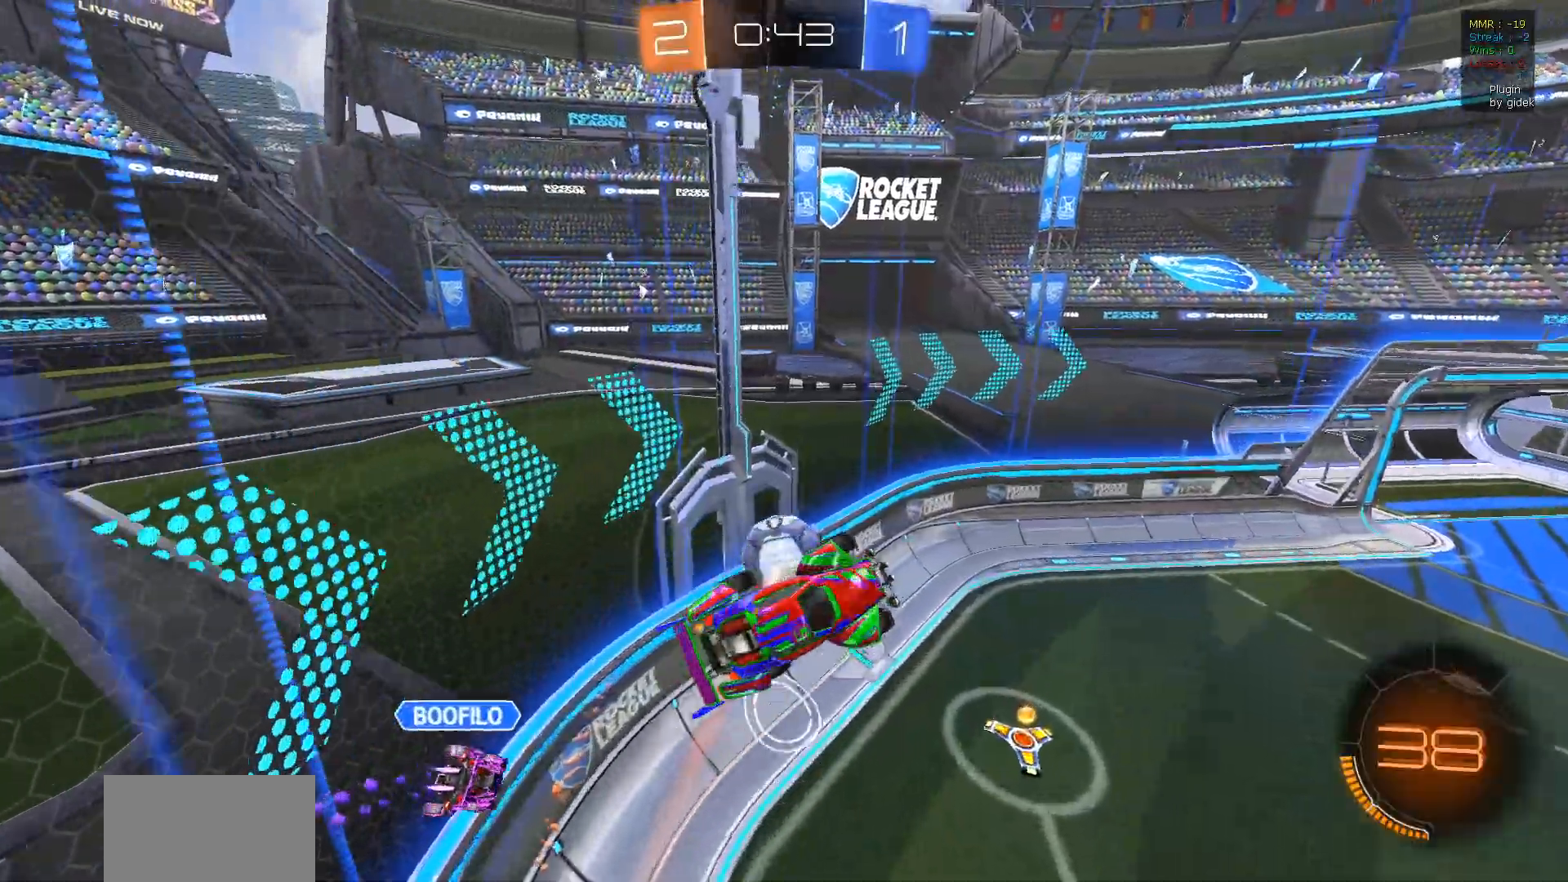
{"buttons": ["R2"], "left_stick": "down-right", "right_stick": "center", "events": []}
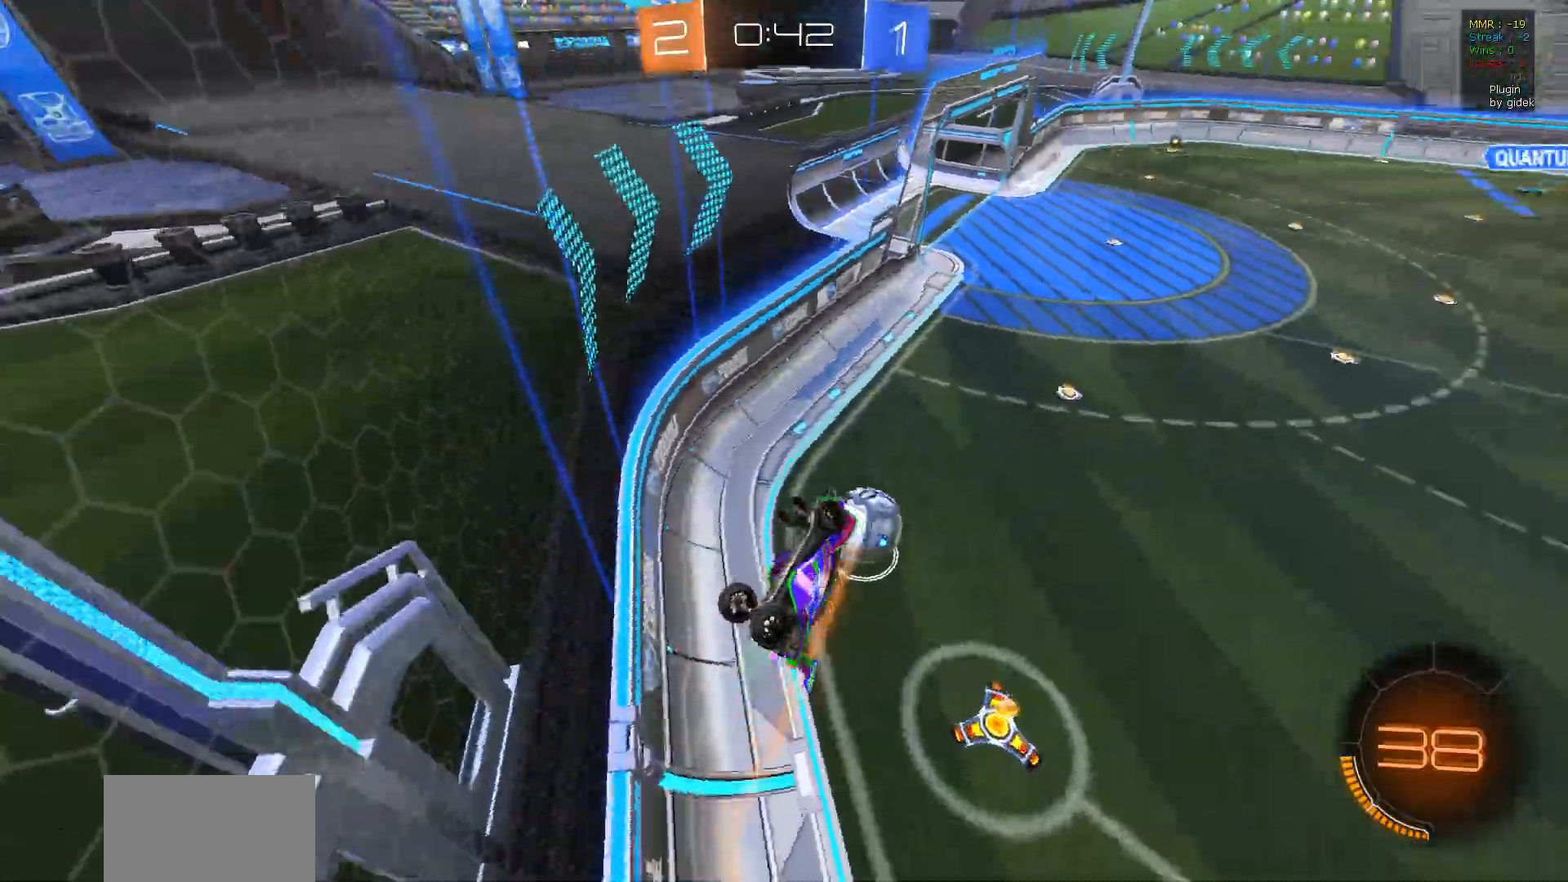
{"buttons": ["R2"], "left_stick": "down-right", "right_stick": "center", "events": []}
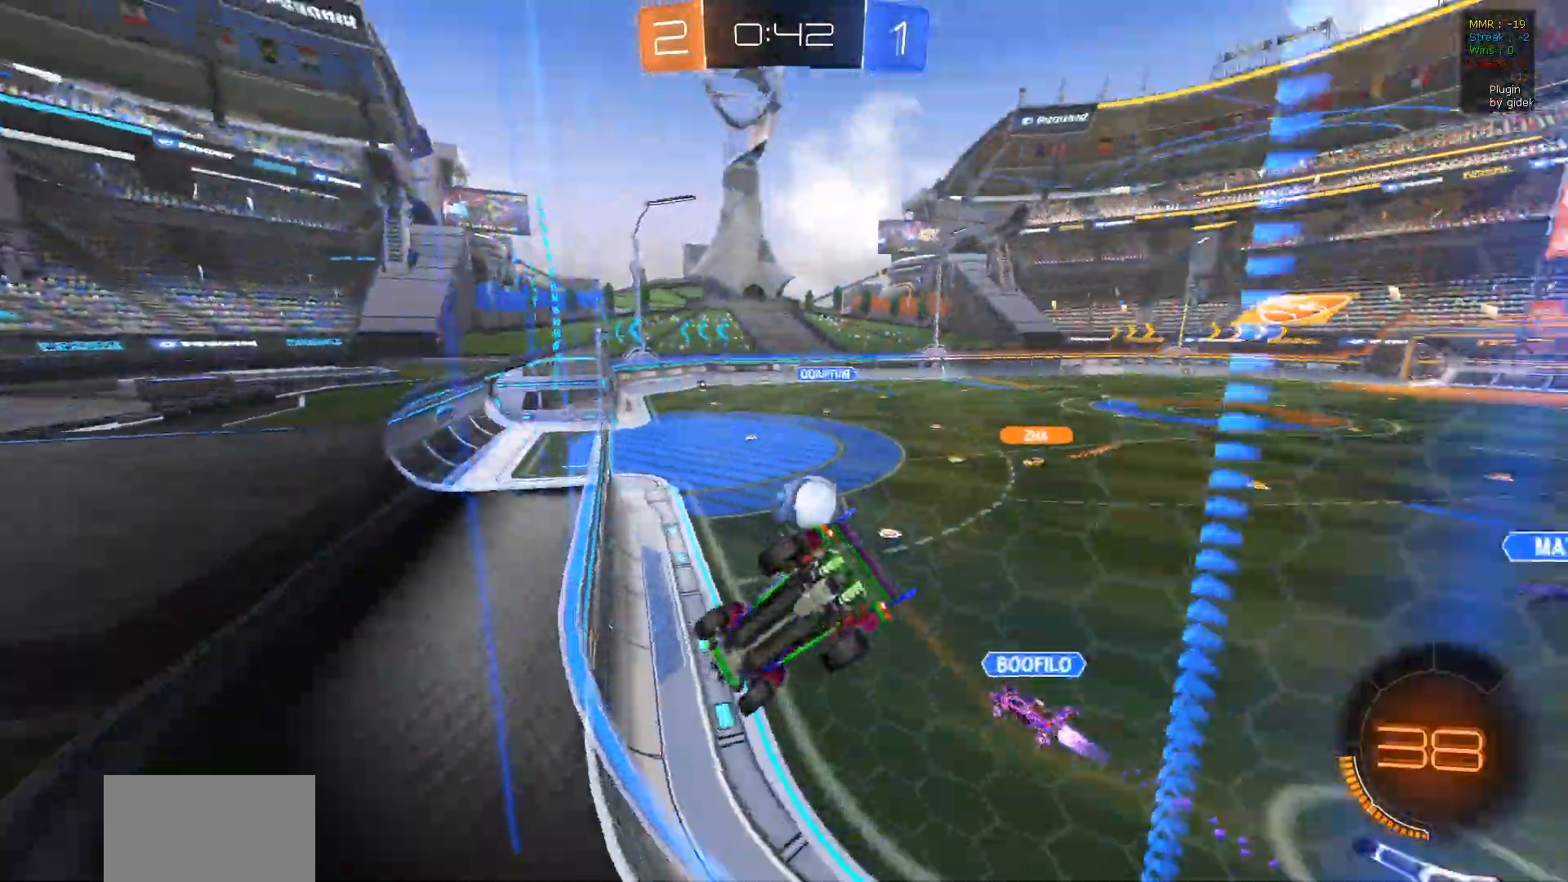
{"buttons": ["R2"], "left_stick": "down-right", "right_stick": "center", "events": []}
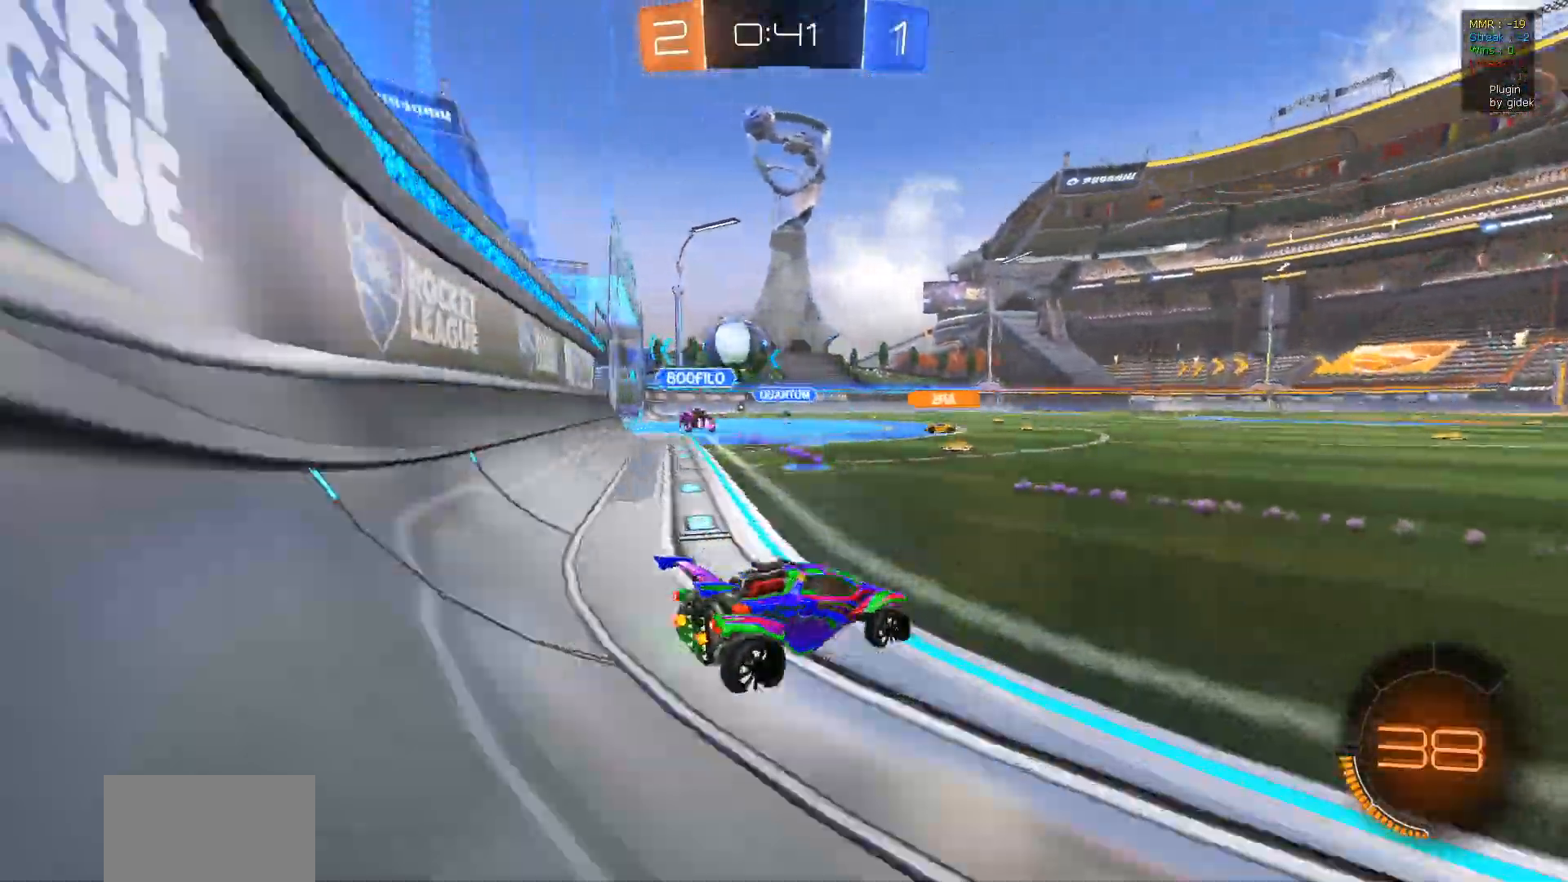
{"buttons": ["R1", "R2"], "left_stick": "center", "right_stick": "center", "events": [[133, "left_stick", "right"], [233, "R1", "down"], [233, "left_stick", "center"]]}
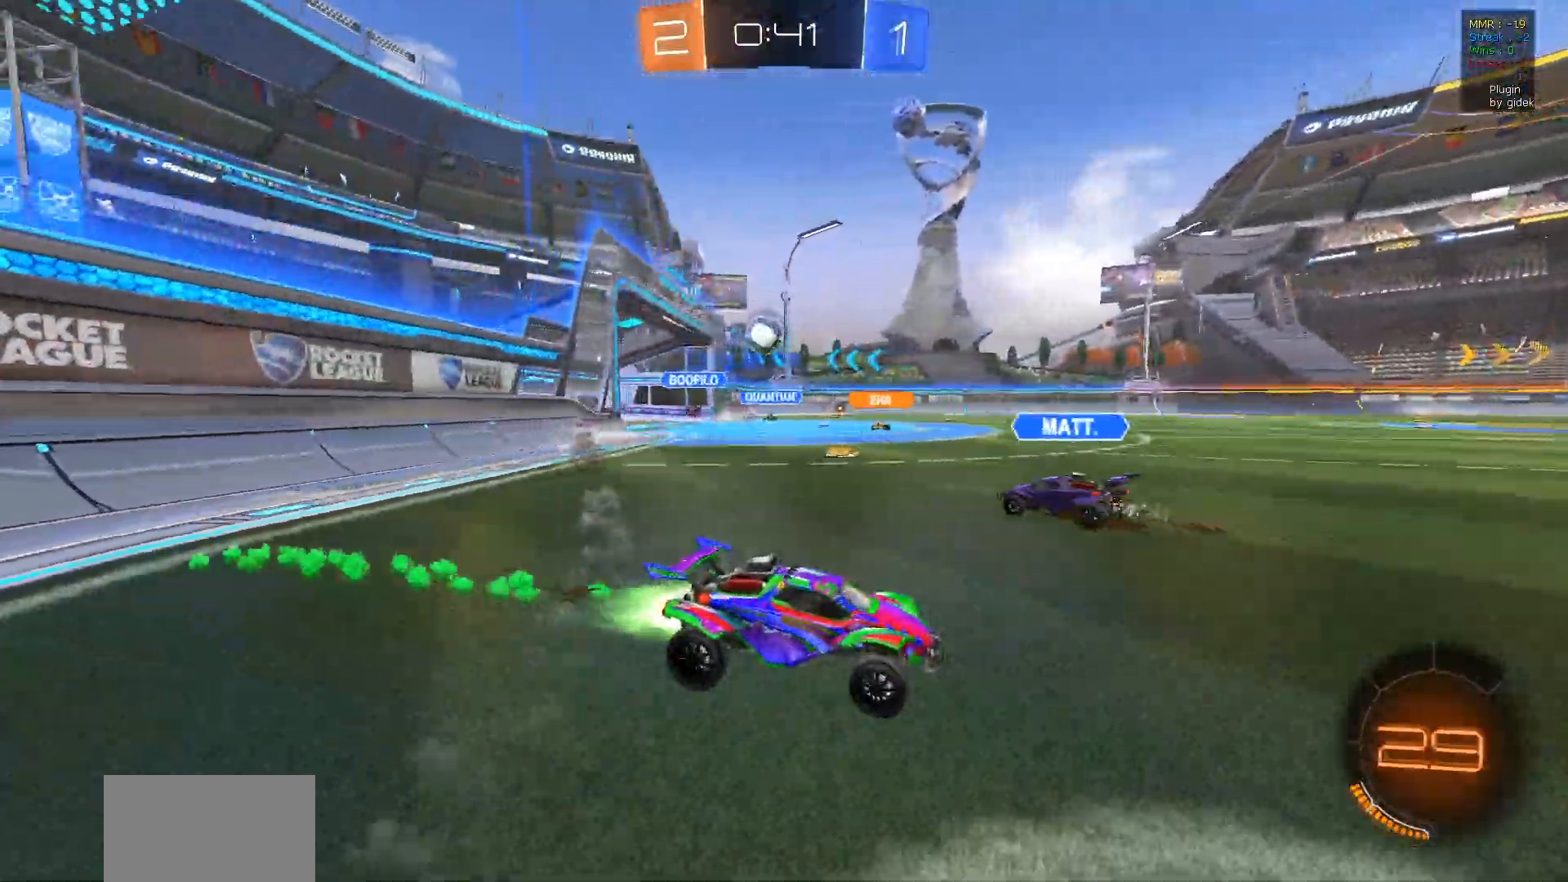
{"buttons": ["TRIANGLE", "R2"], "left_stick": "center", "right_stick": "center", "events": [[33, "R1", "up"], [33, "left_stick", "up"], [117, "CROSS", "down"], [183, "CROSS", "up"], [250, "CROSS", "down"], [350, "CROSS", "up"], [350, "left_stick", "center"], [450, "TRIANGLE", "down"]]}
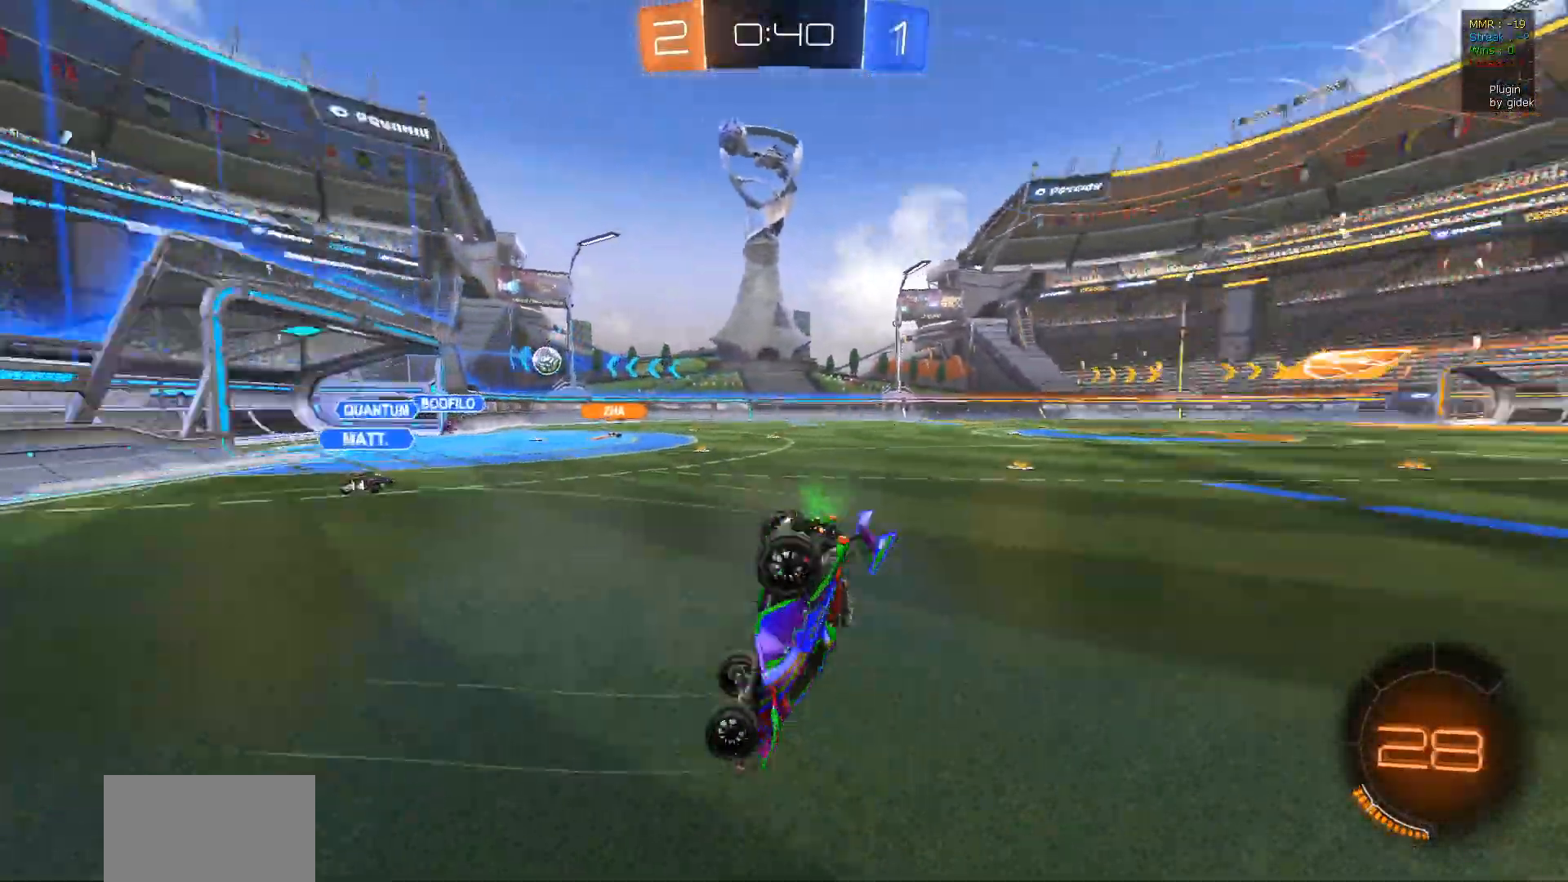
{"buttons": ["R2"], "left_stick": "center", "right_stick": "center", "events": [[83, "TRIANGLE", "up"]]}
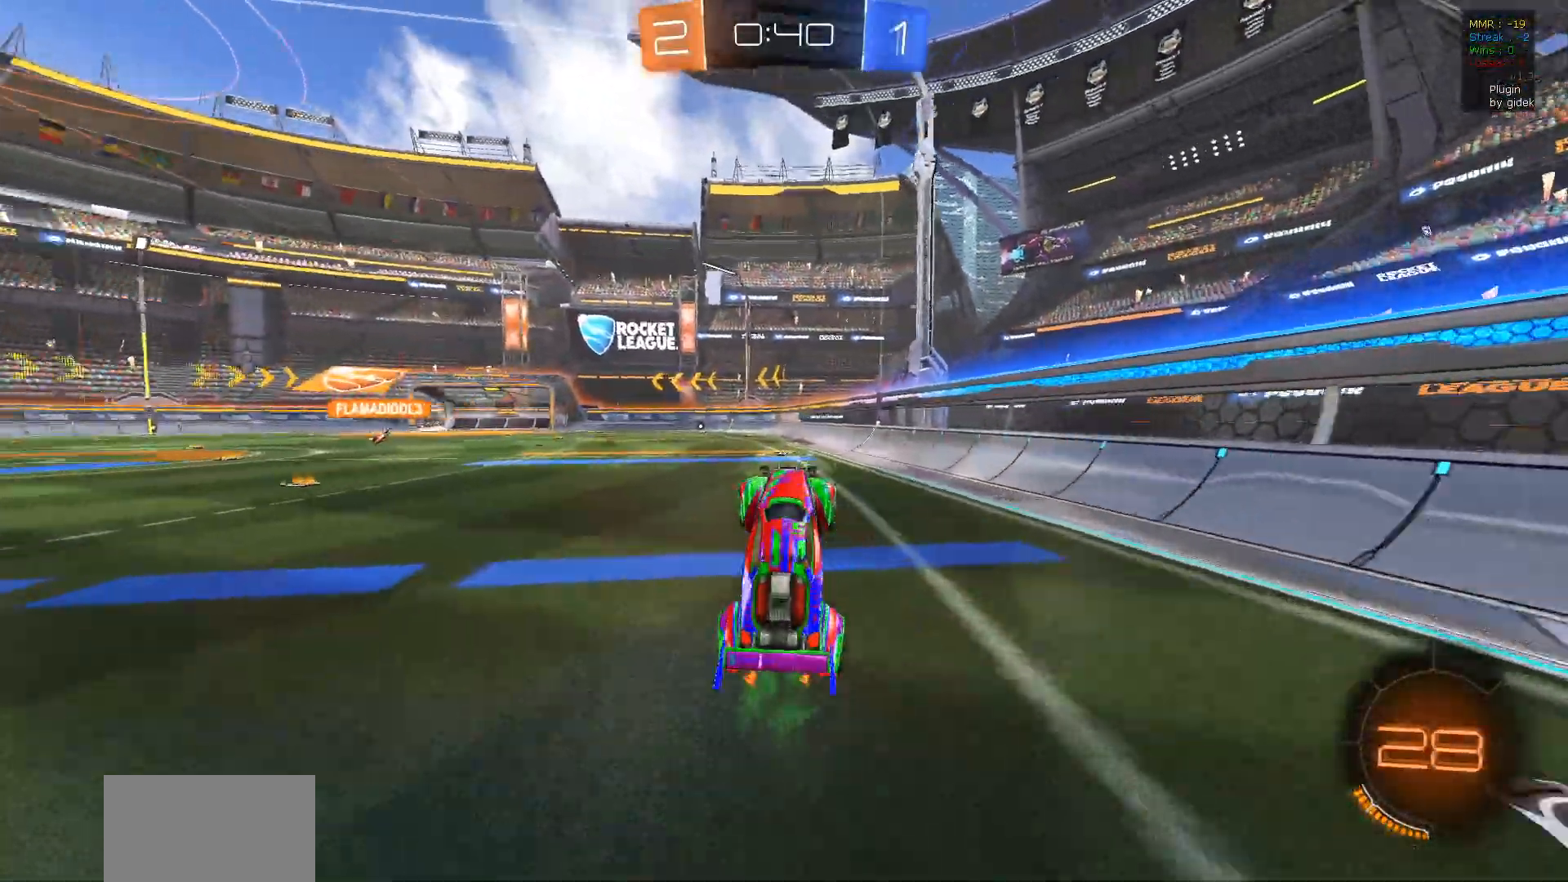
{"buttons": ["R1", "R2"], "left_stick": "center", "right_stick": "center", "events": [[17, "TRIANGLE", "down"], [133, "TRIANGLE", "up"], [367, "R1", "down"]]}
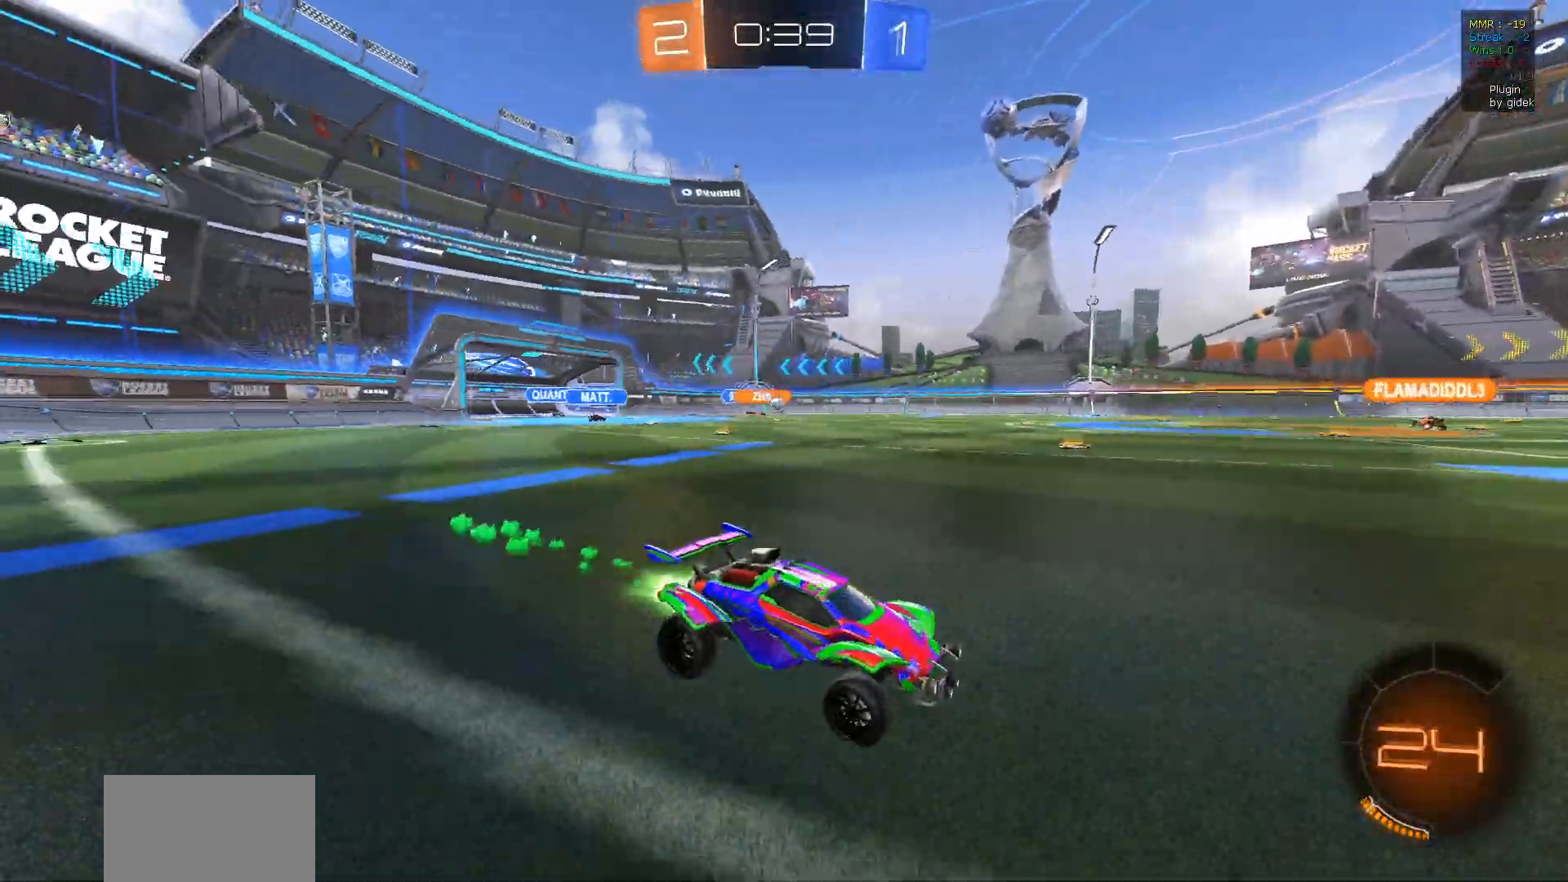
{"buttons": ["R2"], "left_stick": "center", "right_stick": "center", "events": [[50, "CROSS", "down"], [50, "L1", "down"], [83, "left_stick", "up"], [117, "R1", "up"], [133, "CROSS", "up"], [200, "CROSS", "down"], [283, "L1", "up"], [300, "CROSS", "up"], [367, "left_stick", "center"]]}
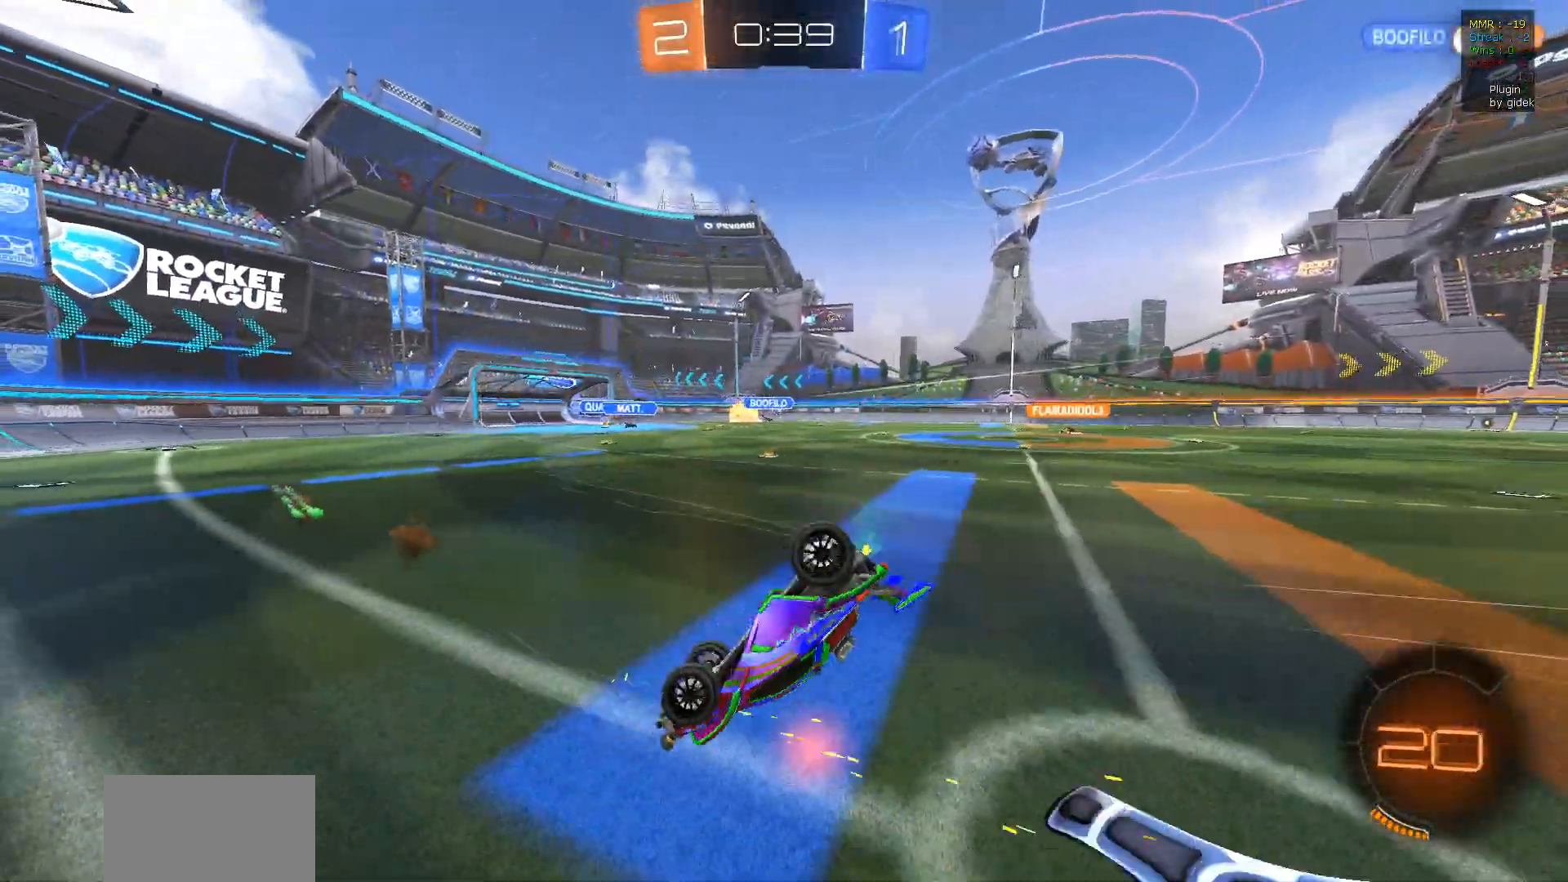
{"buttons": ["R2"], "left_stick": "center", "right_stick": "center", "events": [[317, "TRIANGLE", "down"], [417, "TRIANGLE", "up"]]}